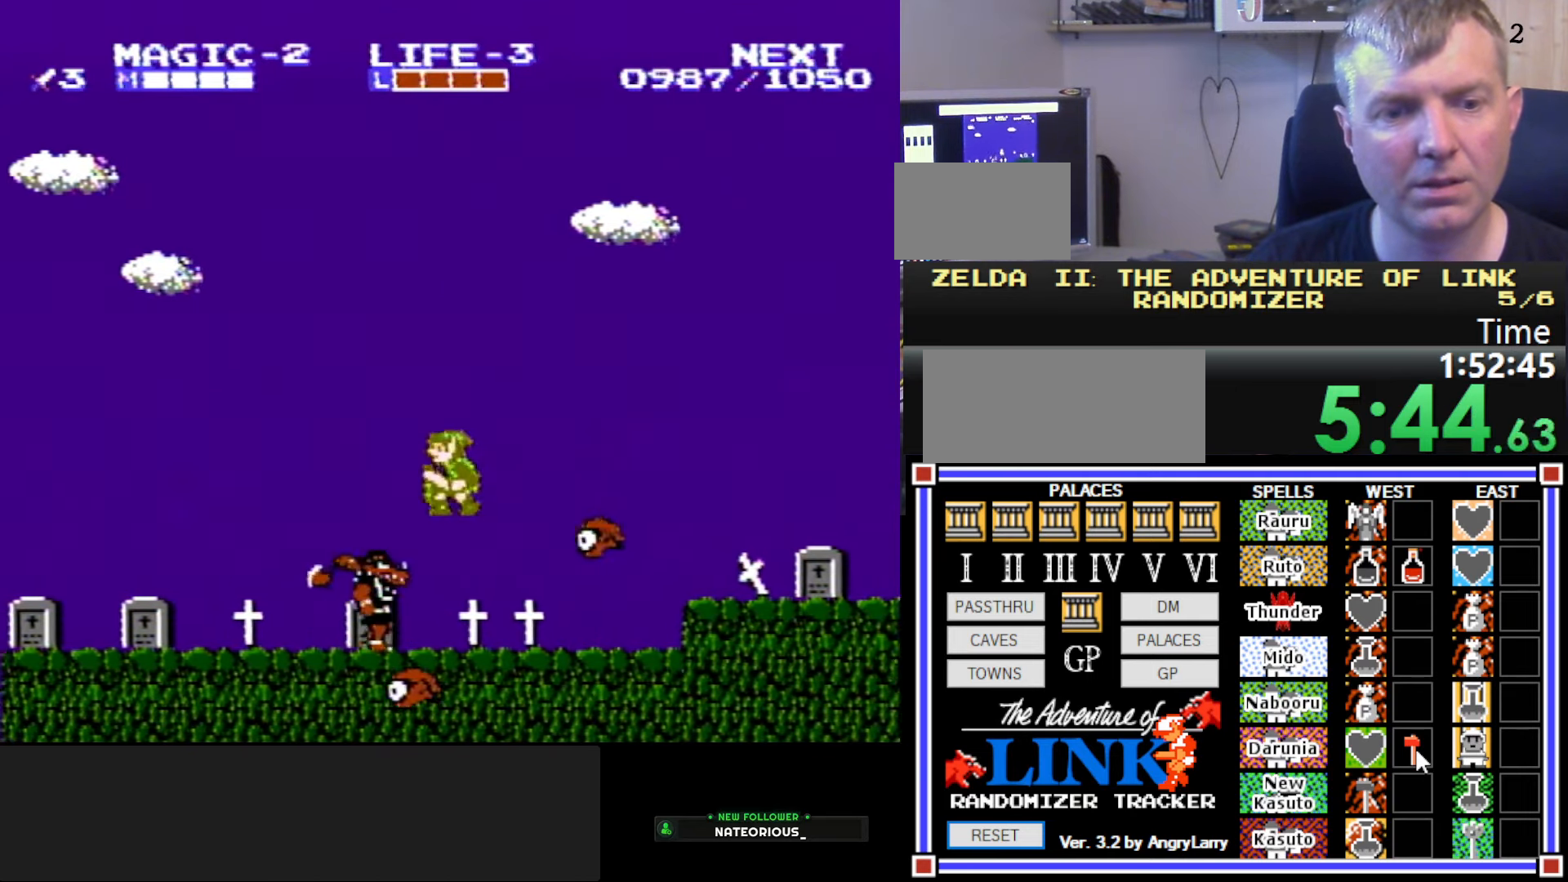
Gameplay with a controller (Nintendo layout); each line is a JSON object with the inputs held at the frame after it. "events" lists button and stick changes between this image and that frame as [ms after this image, input, new state], when the widget could be followed in between. Not read: L3 R3.
{"buttons": ["DPAD_DOWN"], "events": [[50, "DPAD_LEFT", "up"], [67, "DPAD_RIGHT", "down"], [84, "DPAD_DOWN", "up"], [184, "A", "up"], [234, "DPAD_RIGHT", "up"], [250, "DPAD_DOWN", "down"], [350, "DPAD_DOWN", "up"], [417, "DPAD_DOWN", "down"]]}
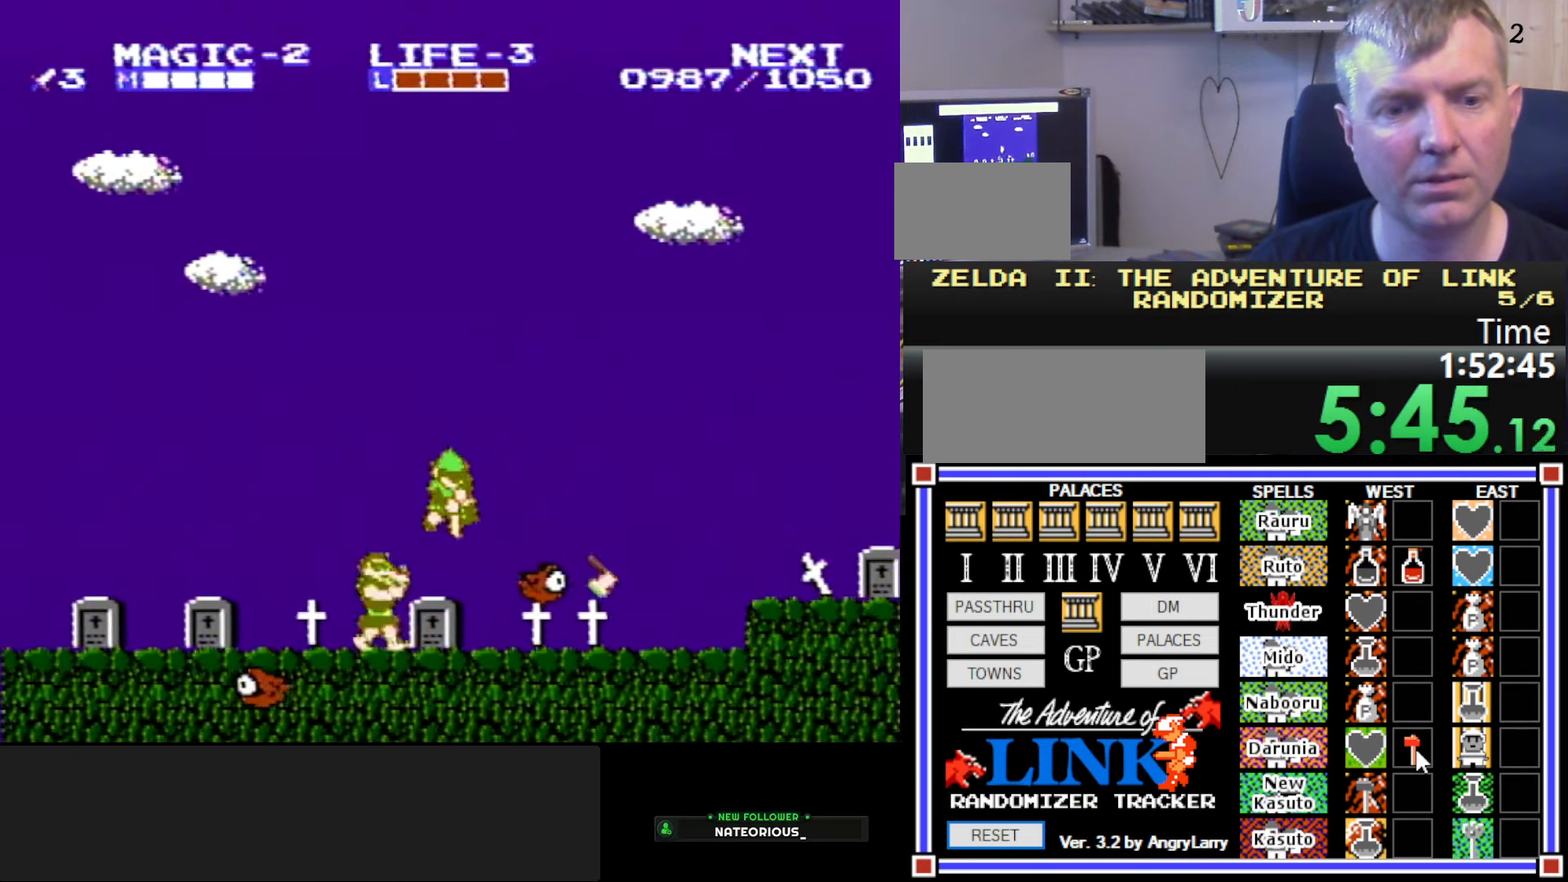
{"buttons": ["A", "DPAD_DOWN", "DPAD_LEFT"], "events": [[67, "DPAD_DOWN", "up"], [117, "DPAD_DOWN", "down"], [150, "DPAD_LEFT", "down"], [184, "DPAD_DOWN", "up"], [300, "A", "down"], [484, "DPAD_DOWN", "down"]]}
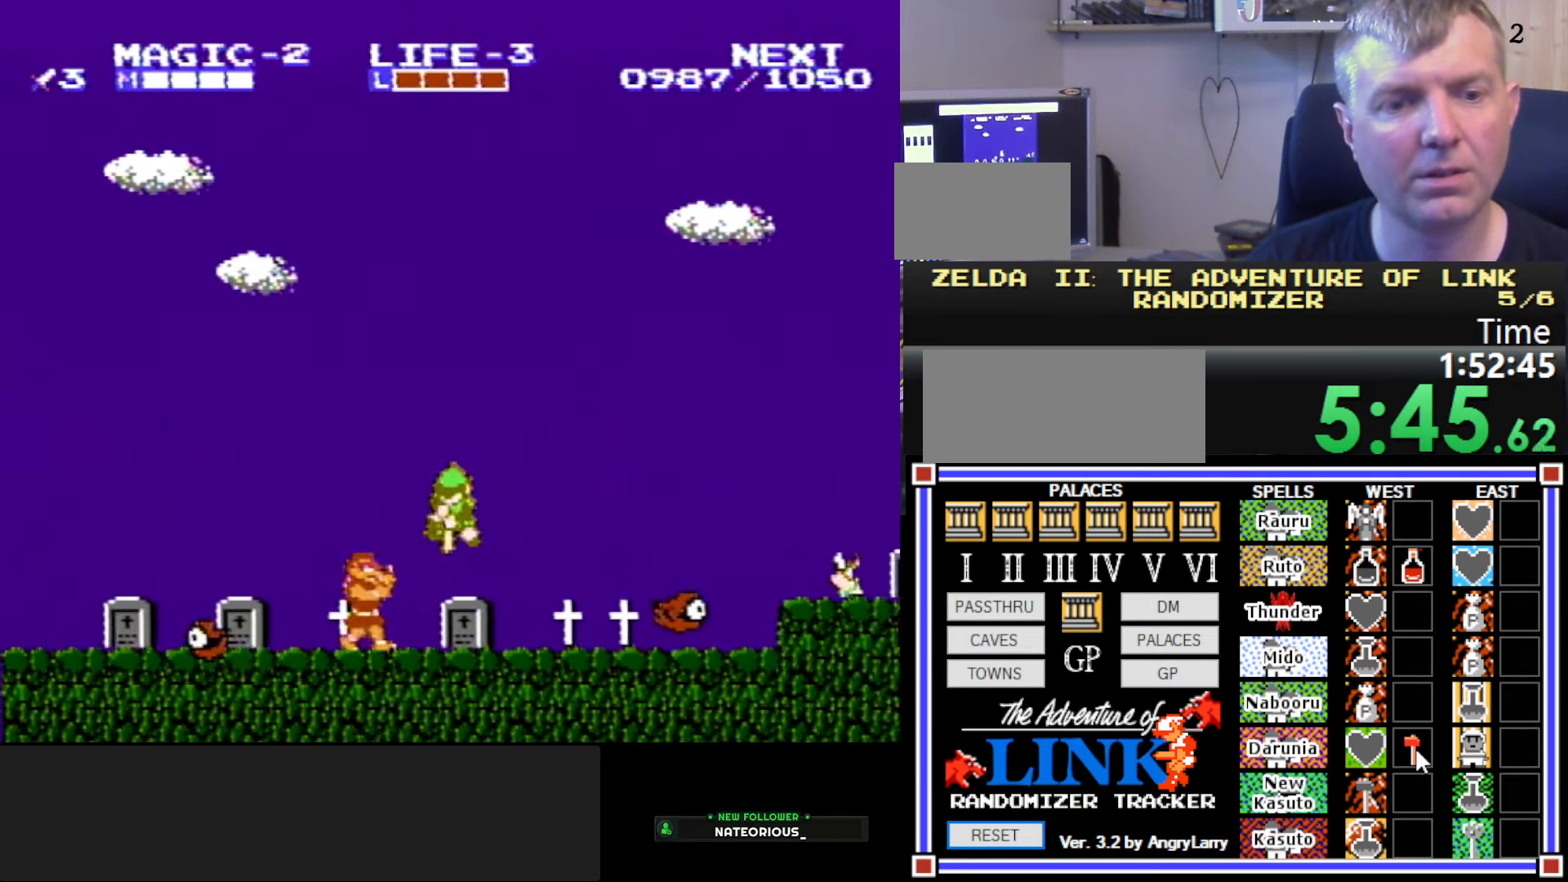
{"buttons": ["DPAD_RIGHT"], "events": [[84, "DPAD_LEFT", "up"], [167, "A", "up"], [250, "DPAD_DOWN", "up"], [267, "DPAD_DOWN", "down"], [367, "DPAD_DOWN", "up"], [400, "DPAD_DOWN", "down"], [484, "DPAD_DOWN", "up"], [500, "DPAD_RIGHT", "down"]]}
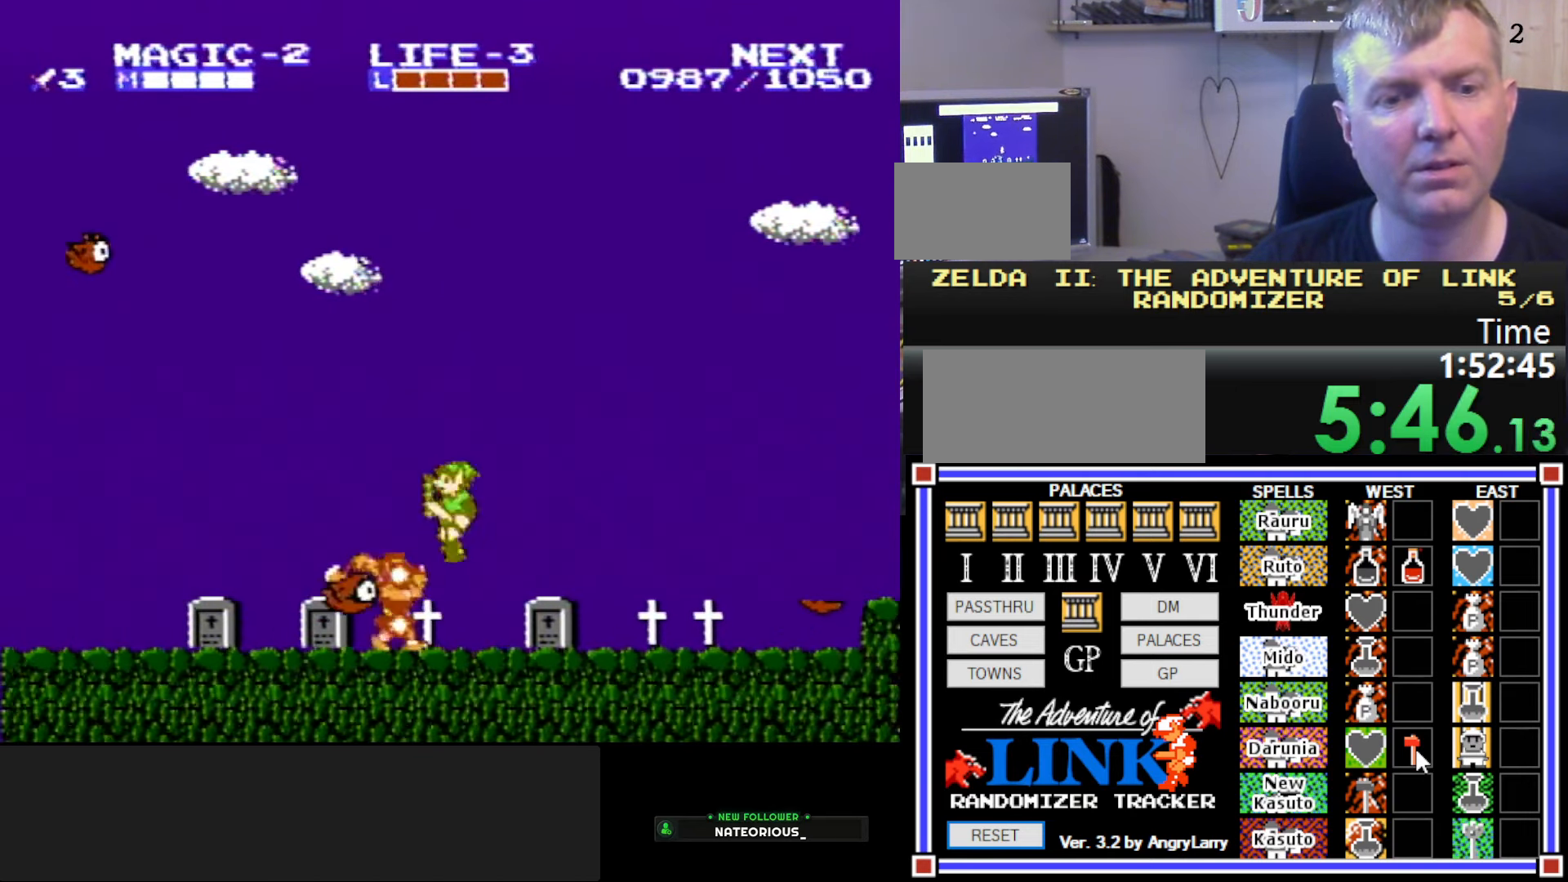
{"buttons": ["DPAD_LEFT"], "events": [[117, "DPAD_DOWN", "down"], [150, "DPAD_RIGHT", "up"], [167, "DPAD_DOWN", "up"], [167, "DPAD_LEFT", "down"], [250, "A", "down"], [467, "A", "up"]]}
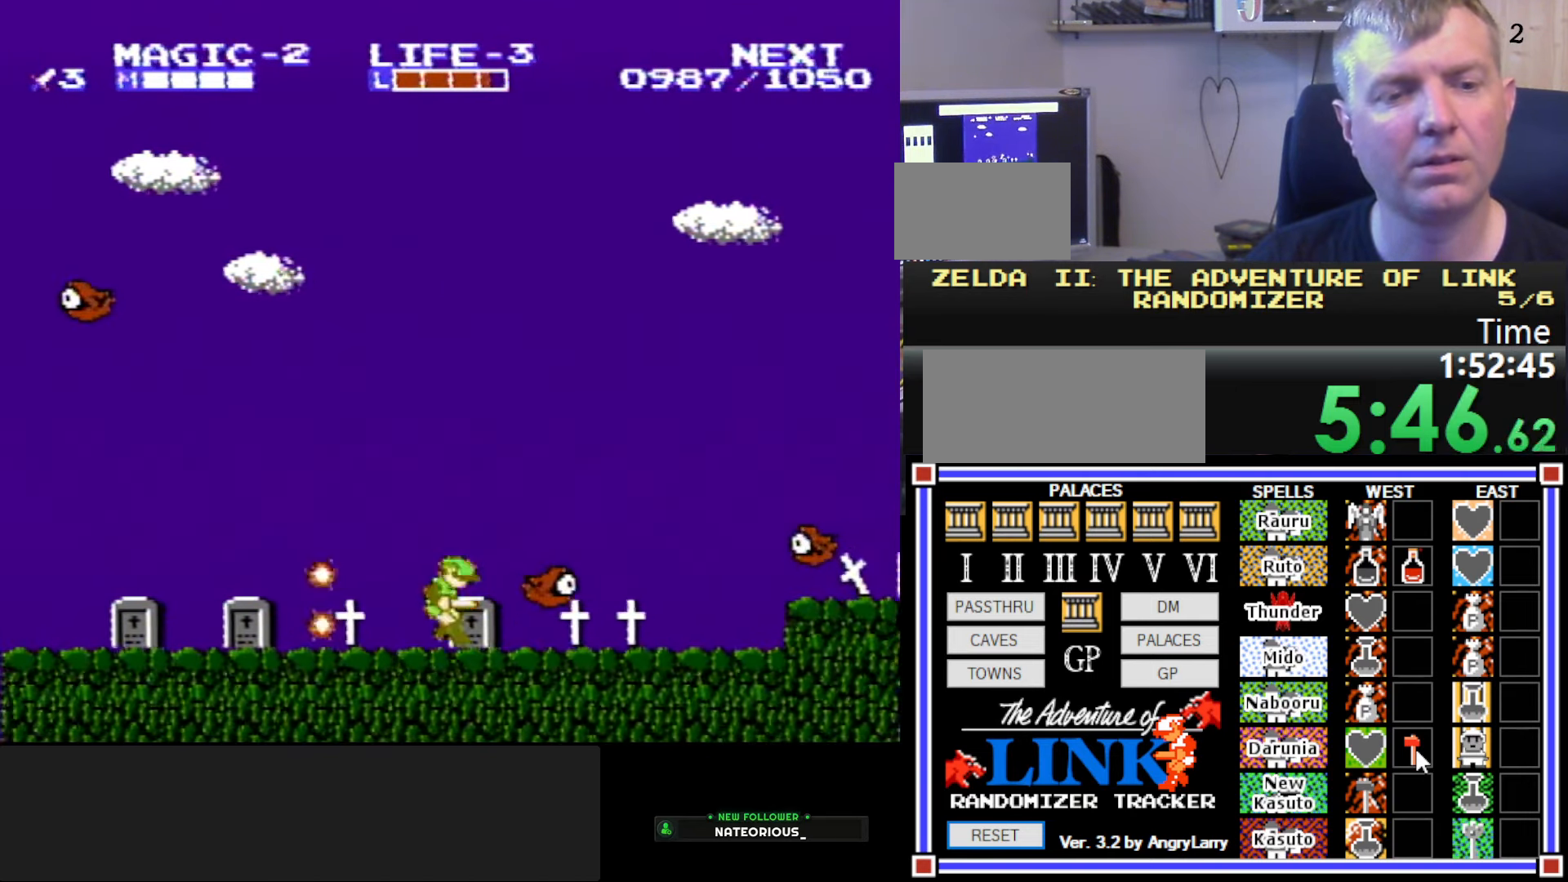
{"buttons": ["DPAD_LEFT"], "events": []}
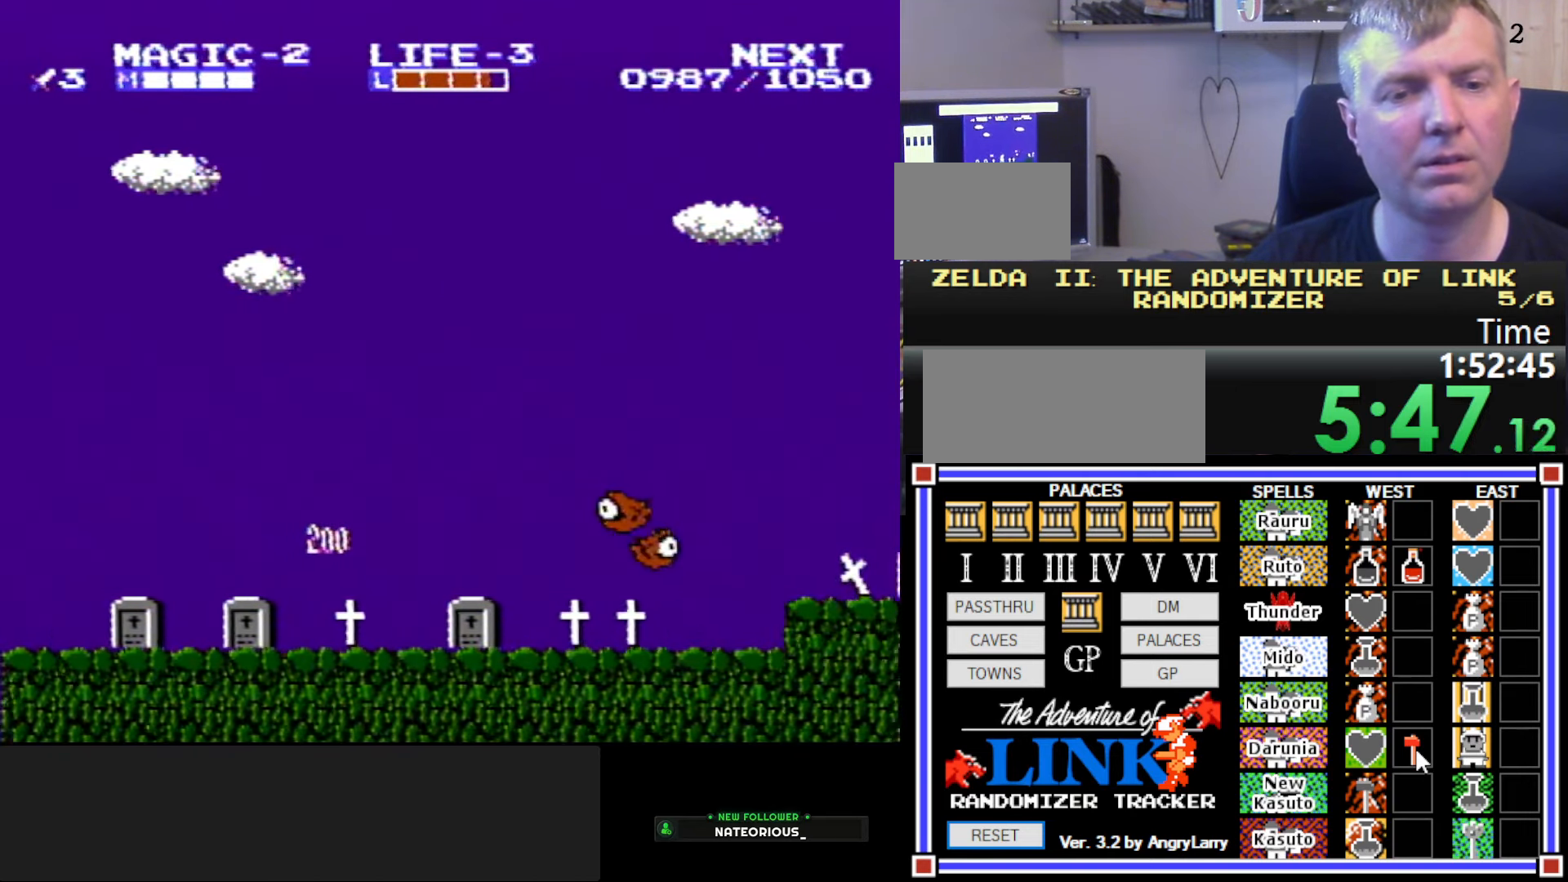
{"buttons": ["DPAD_LEFT"], "events": [[200, "DPAD_DOWN", "down"], [250, "DPAD_LEFT", "up"], [300, "DPAD_LEFT", "down"], [350, "DPAD_DOWN", "up"]]}
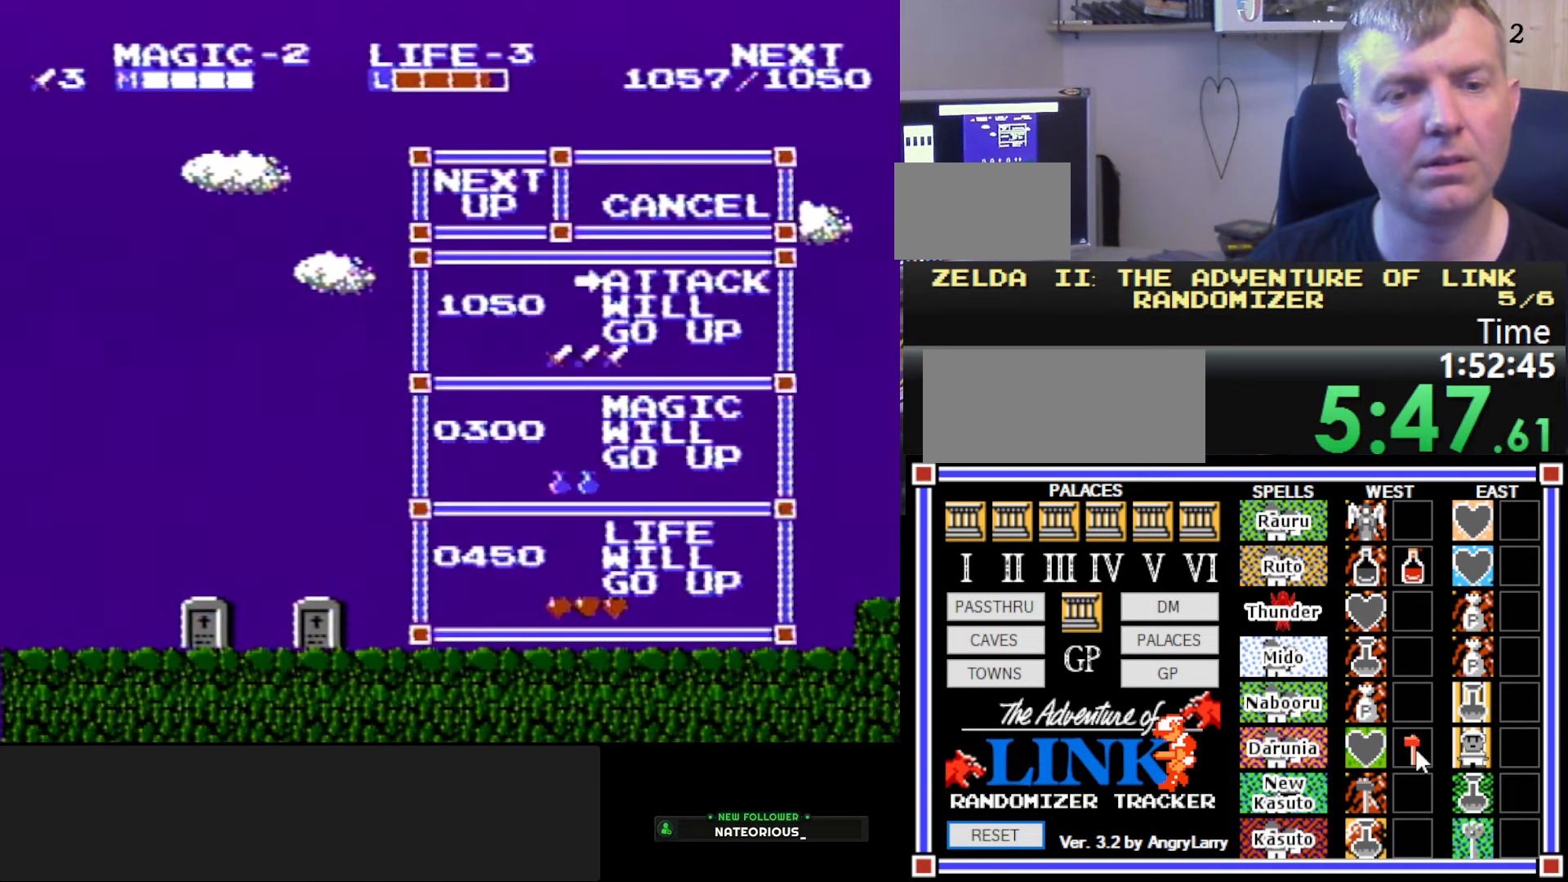
{"buttons": ["START"], "events": [[50, "DPAD_LEFT", "up"], [350, "START", "down"]]}
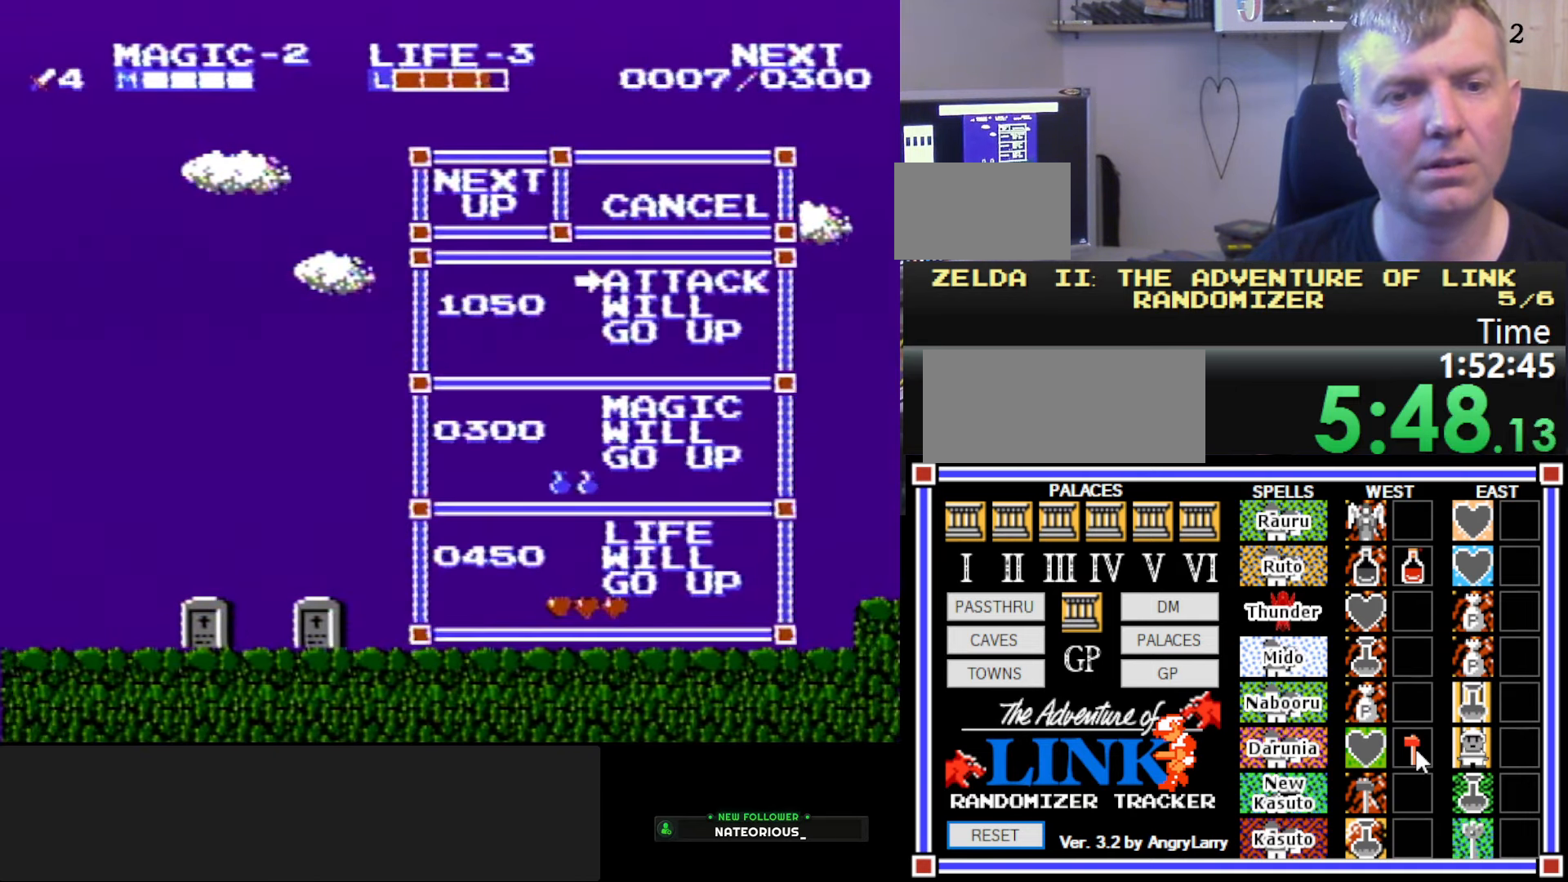
{"buttons": [], "events": [[66, "START", "up"]]}
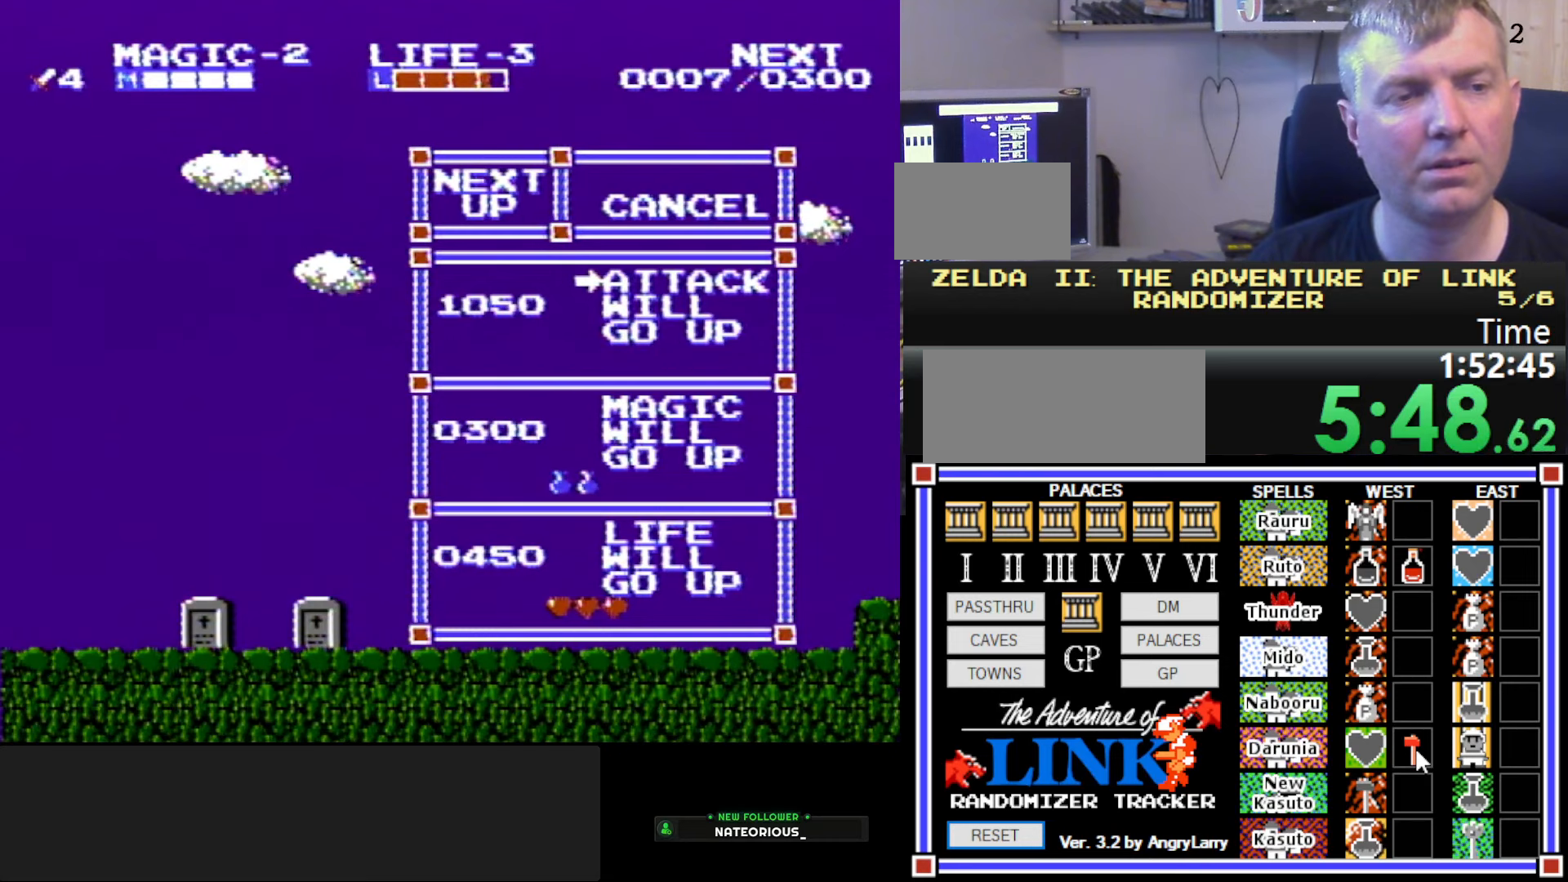
{"buttons": ["DPAD_LEFT"], "events": [[116, "DPAD_LEFT", "down"]]}
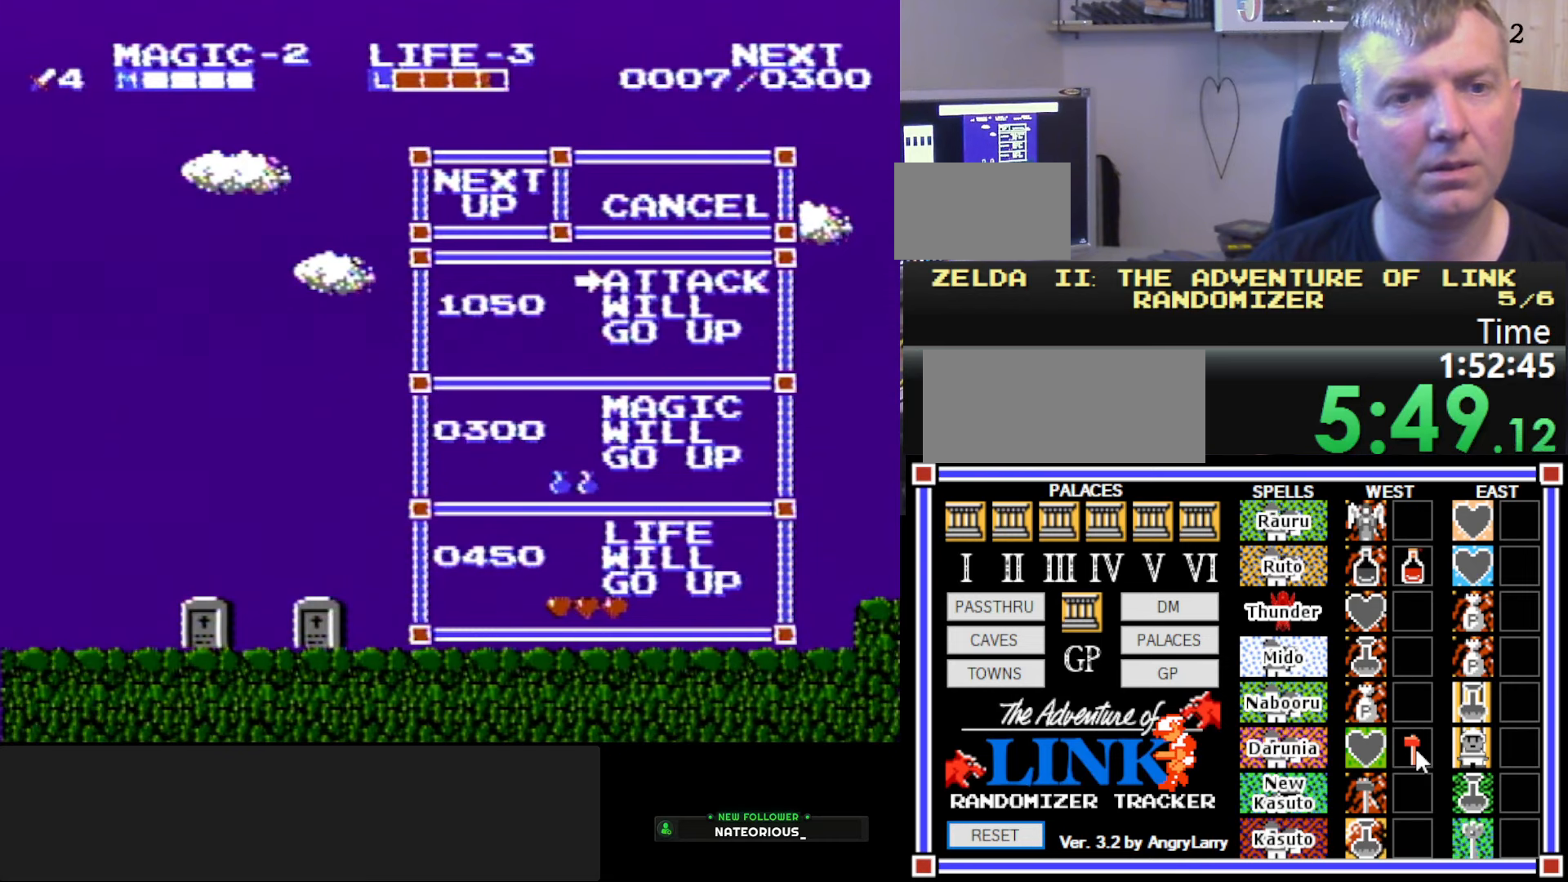
{"buttons": ["DPAD_LEFT"], "events": []}
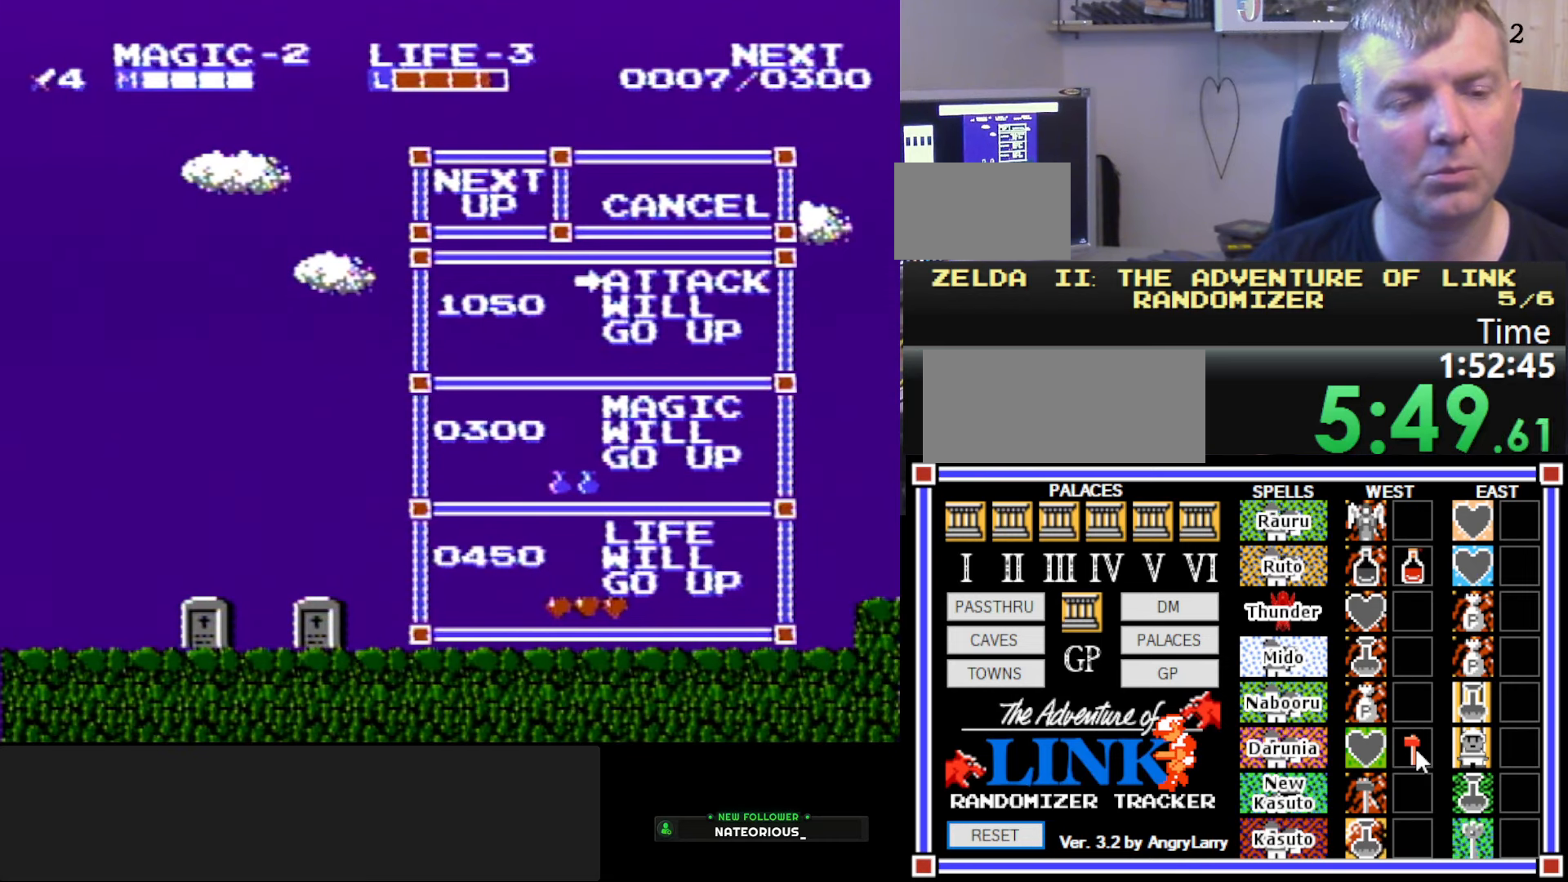
{"buttons": ["DPAD_LEFT"], "events": []}
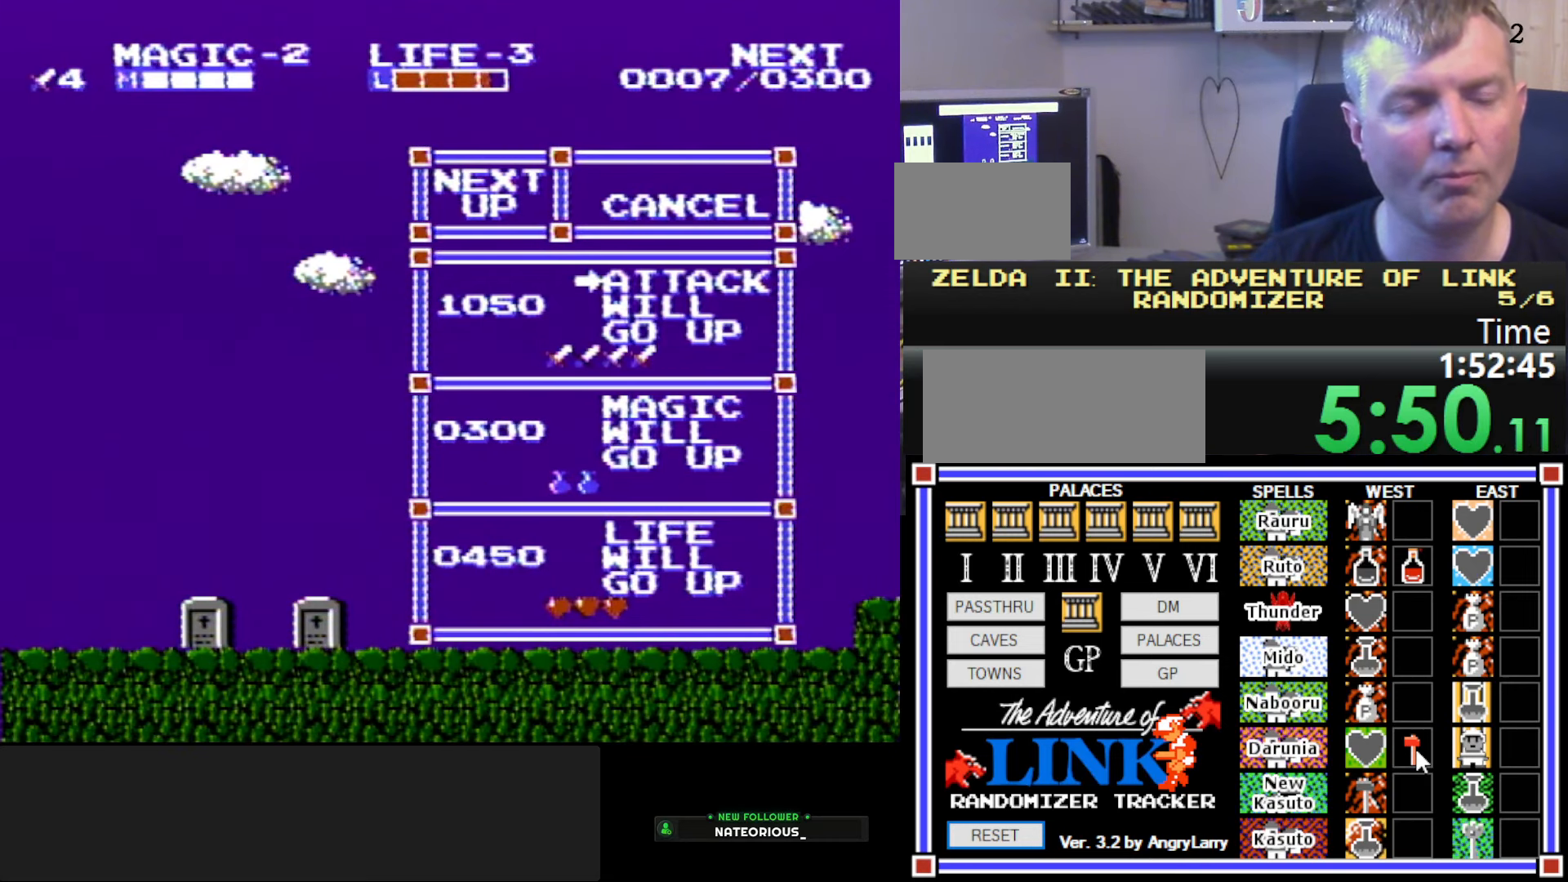
{"buttons": ["DPAD_LEFT"], "events": []}
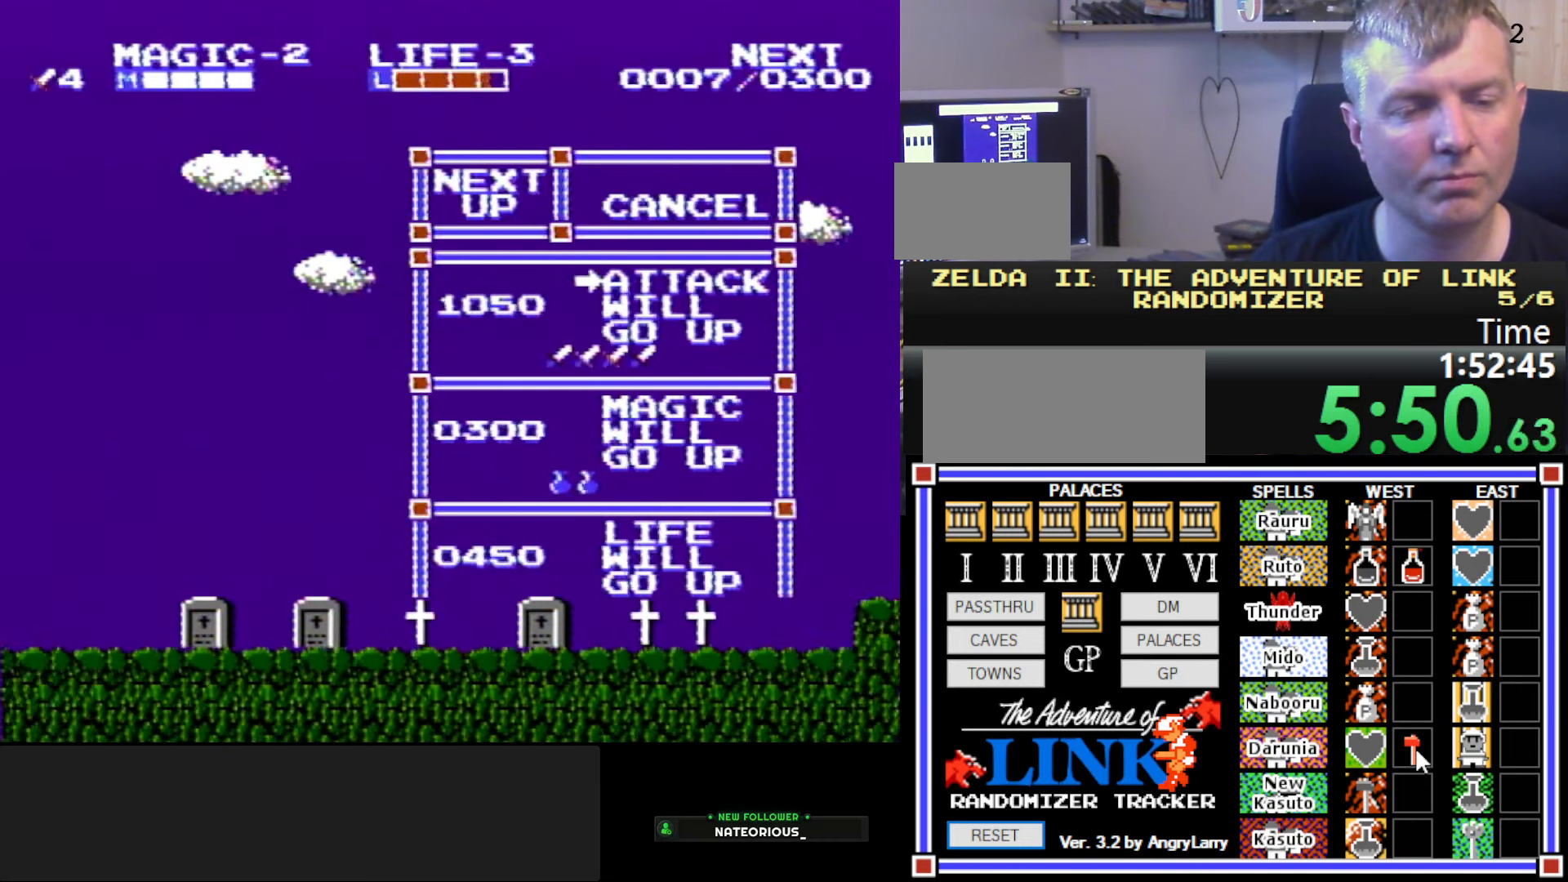
{"buttons": ["DPAD_LEFT"], "events": []}
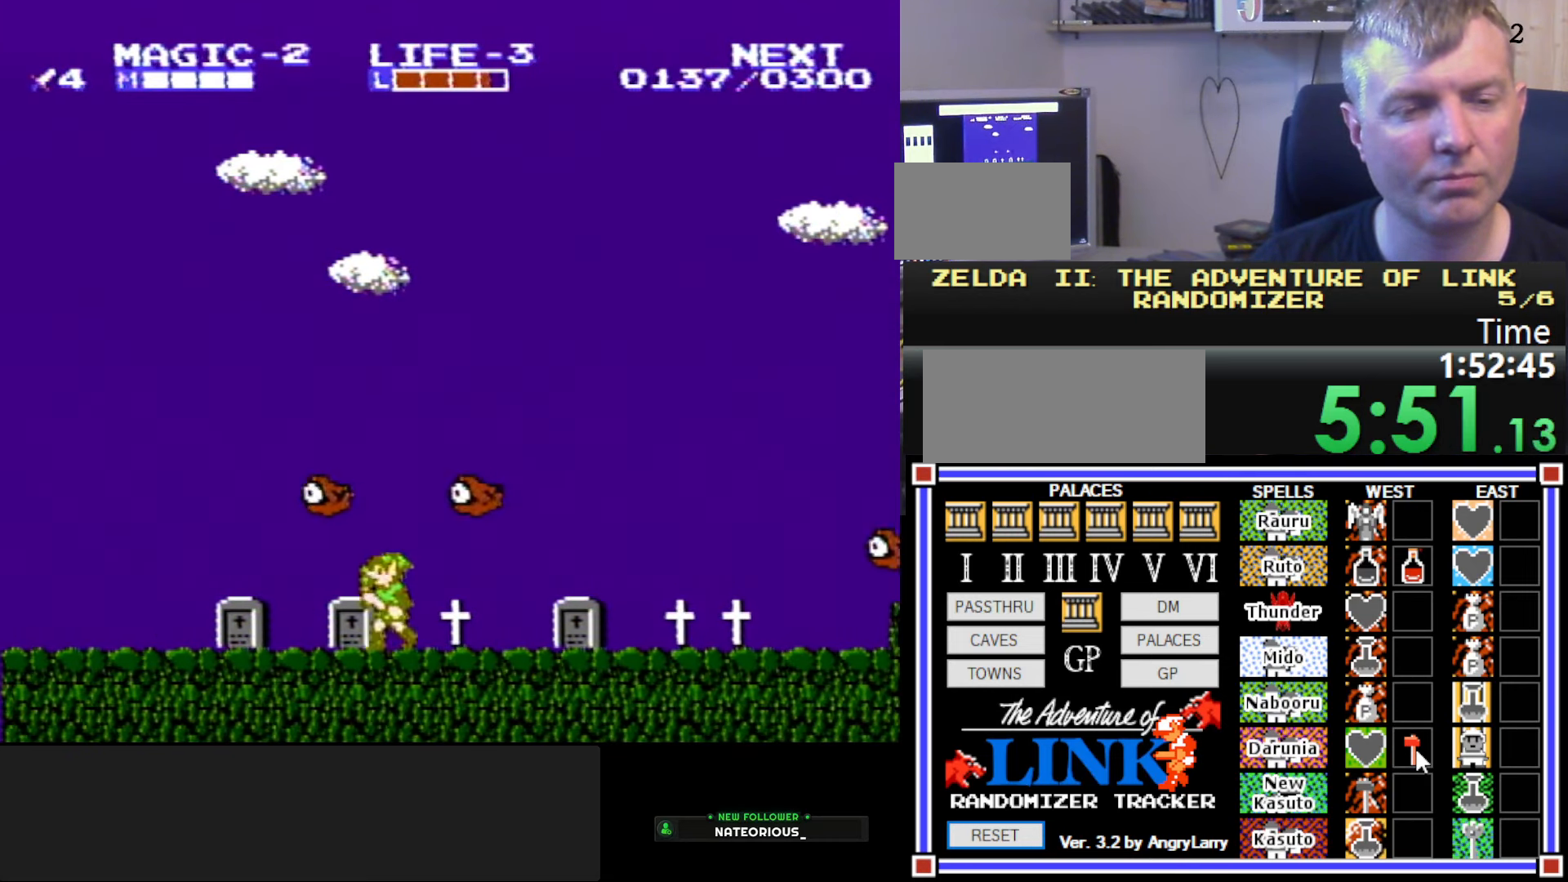
{"buttons": ["DPAD_LEFT"], "events": []}
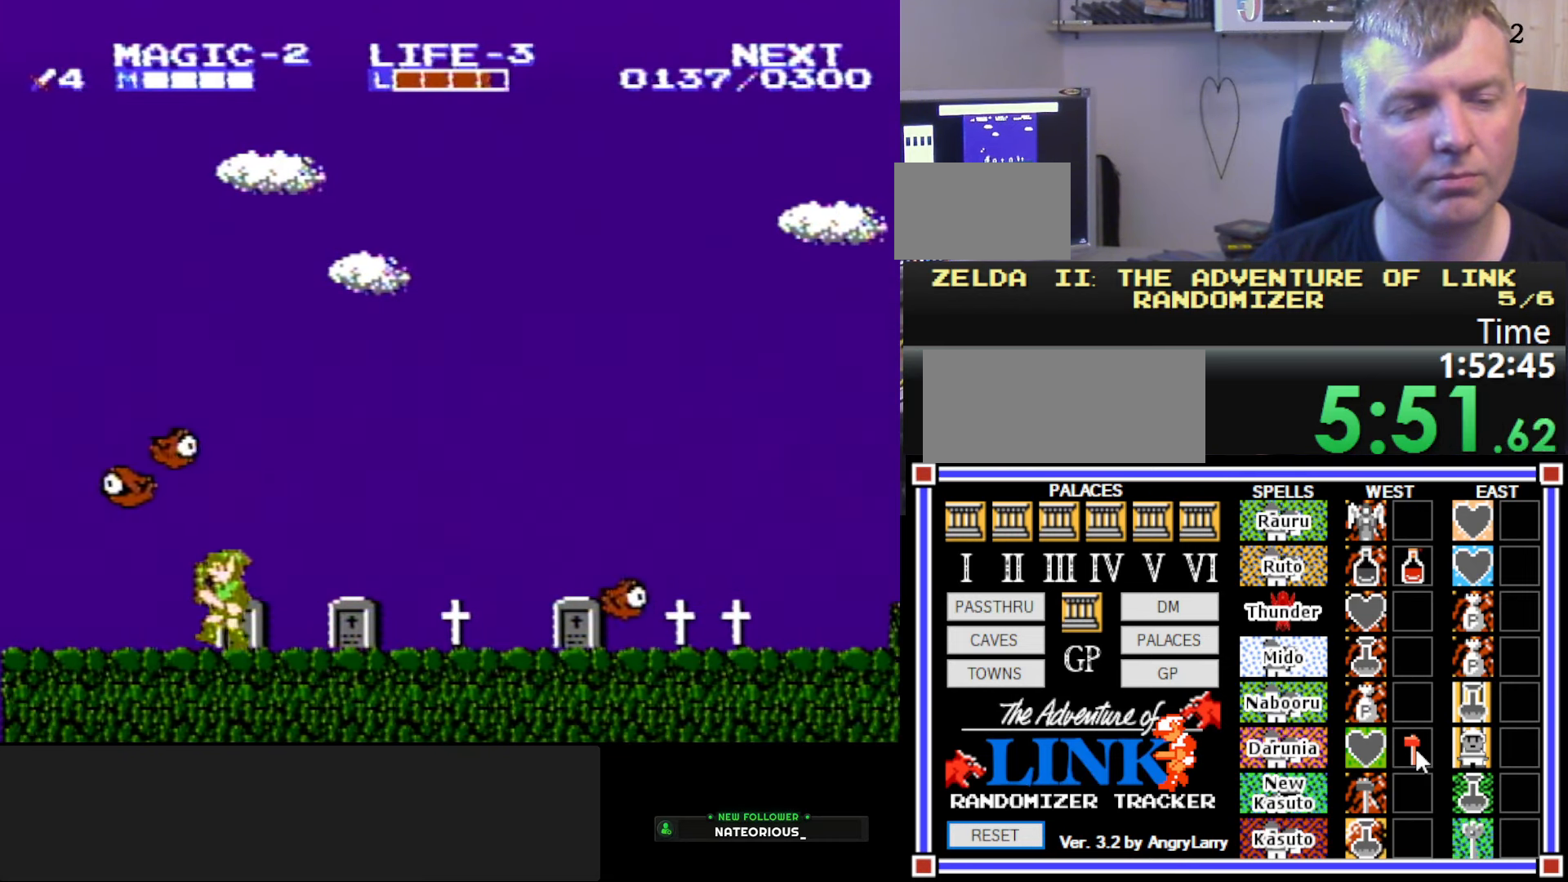
{"buttons": ["DPAD_LEFT"], "events": []}
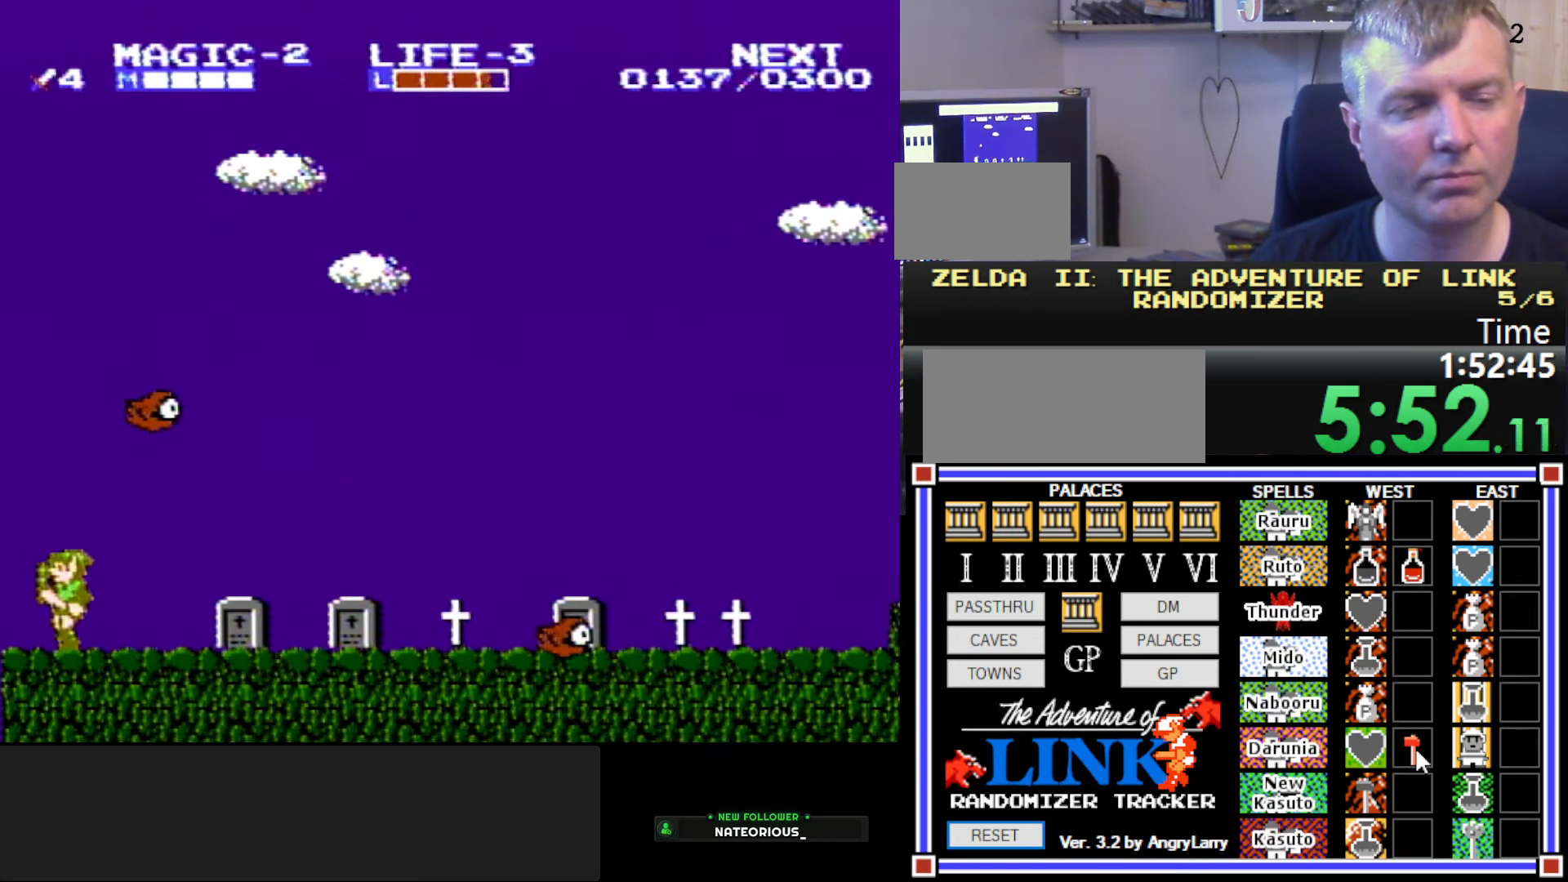
{"buttons": ["DPAD_LEFT"], "events": []}
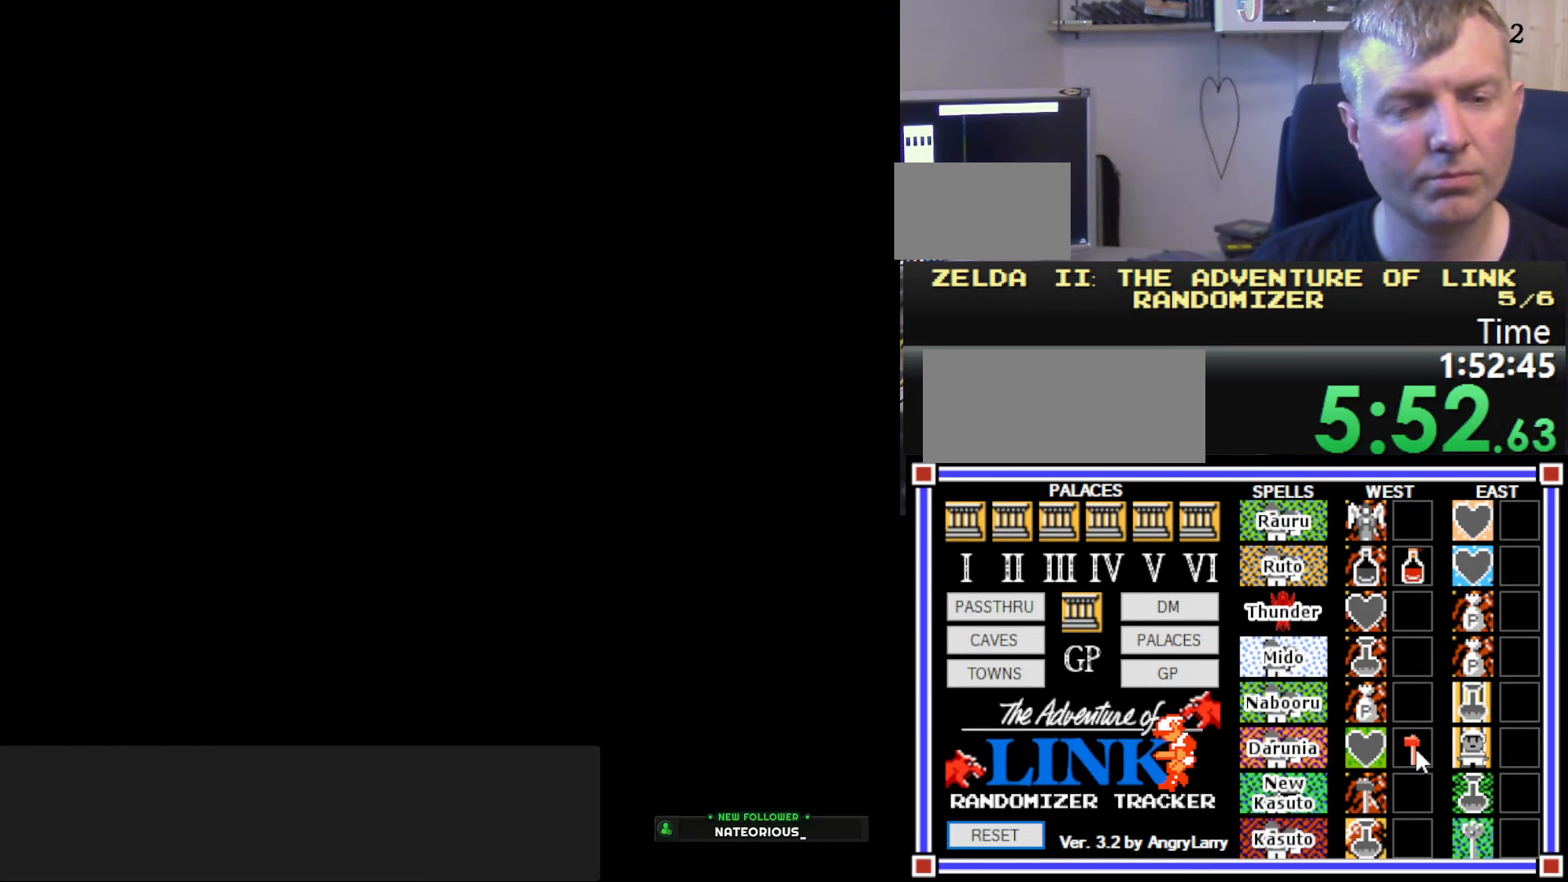
{"buttons": [], "events": [[66, "DPAD_LEFT", "up"]]}
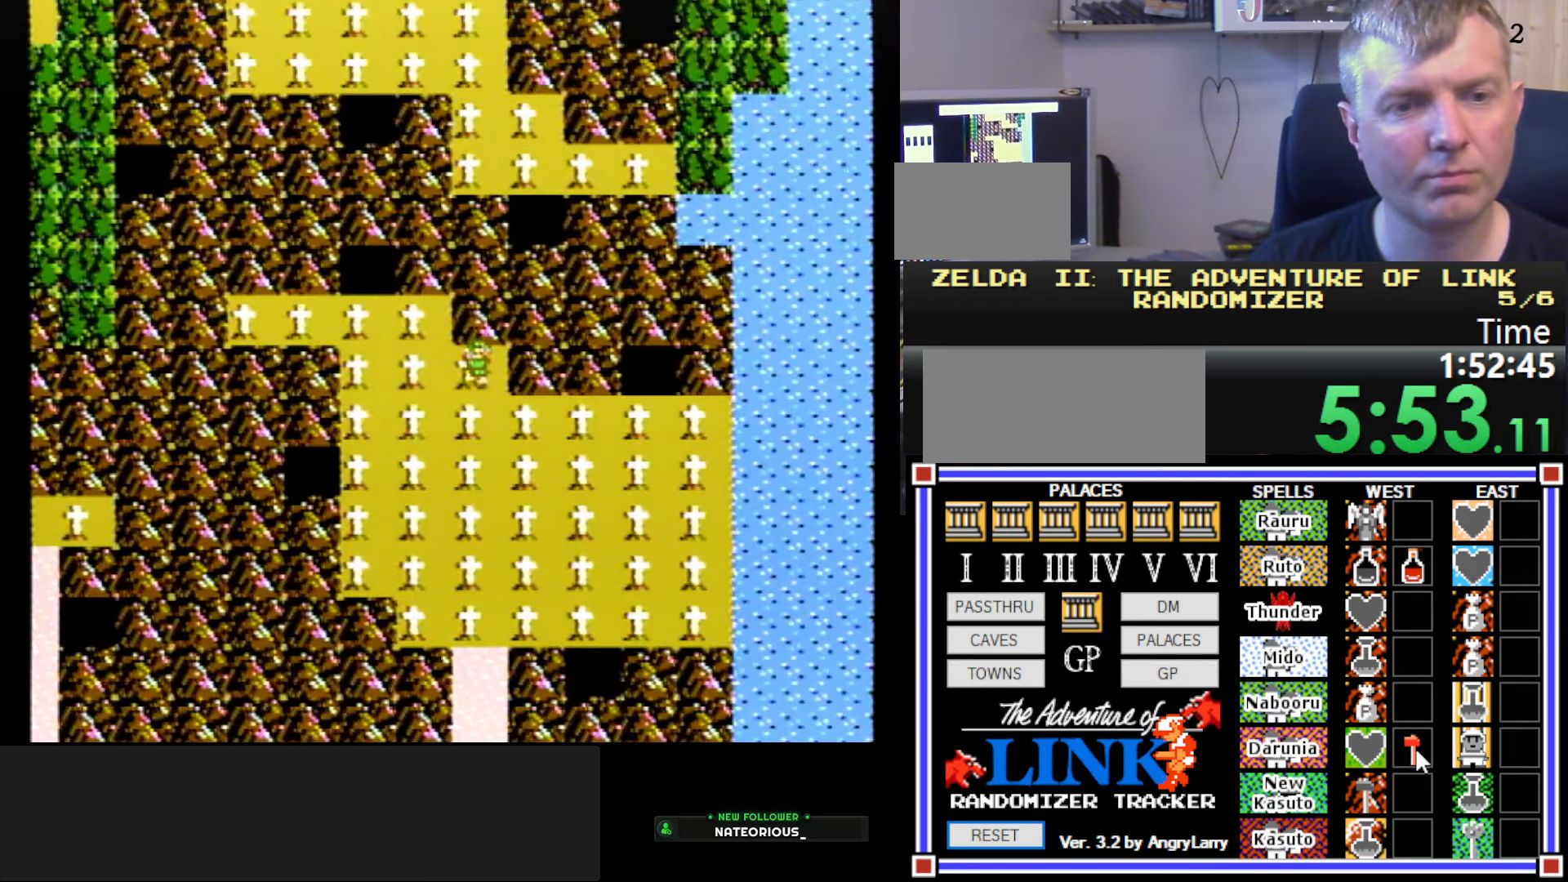
{"buttons": ["DPAD_LEFT"], "events": [[350, "DPAD_LEFT", "down"]]}
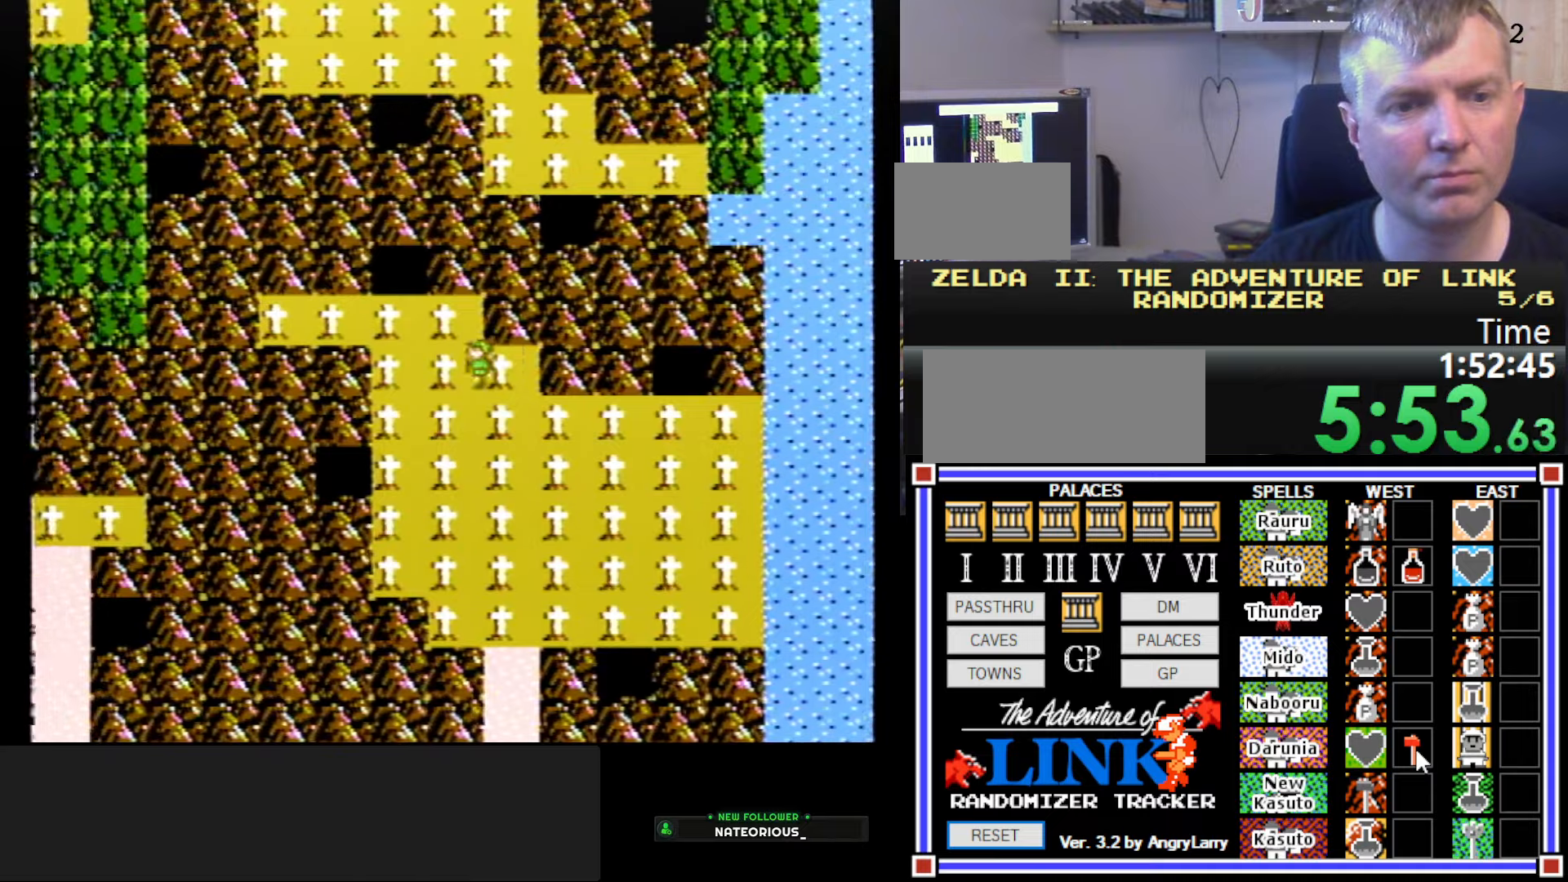
{"buttons": ["DPAD_DOWN"], "events": [[283, "DPAD_LEFT", "up"], [417, "DPAD_DOWN", "down"]]}
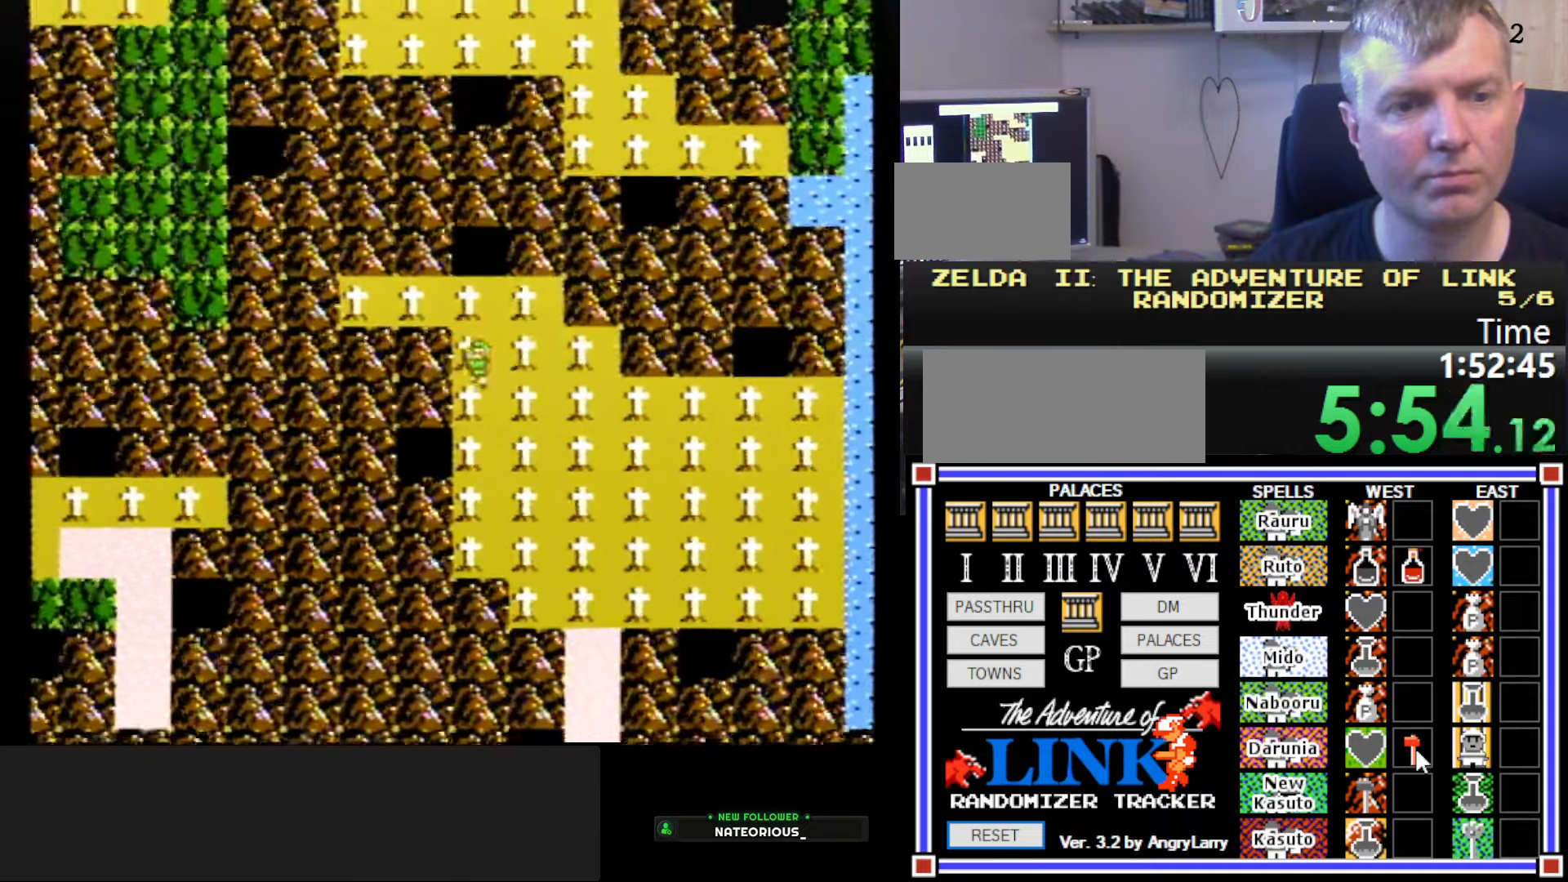
{"buttons": ["DPAD_DOWN"], "events": []}
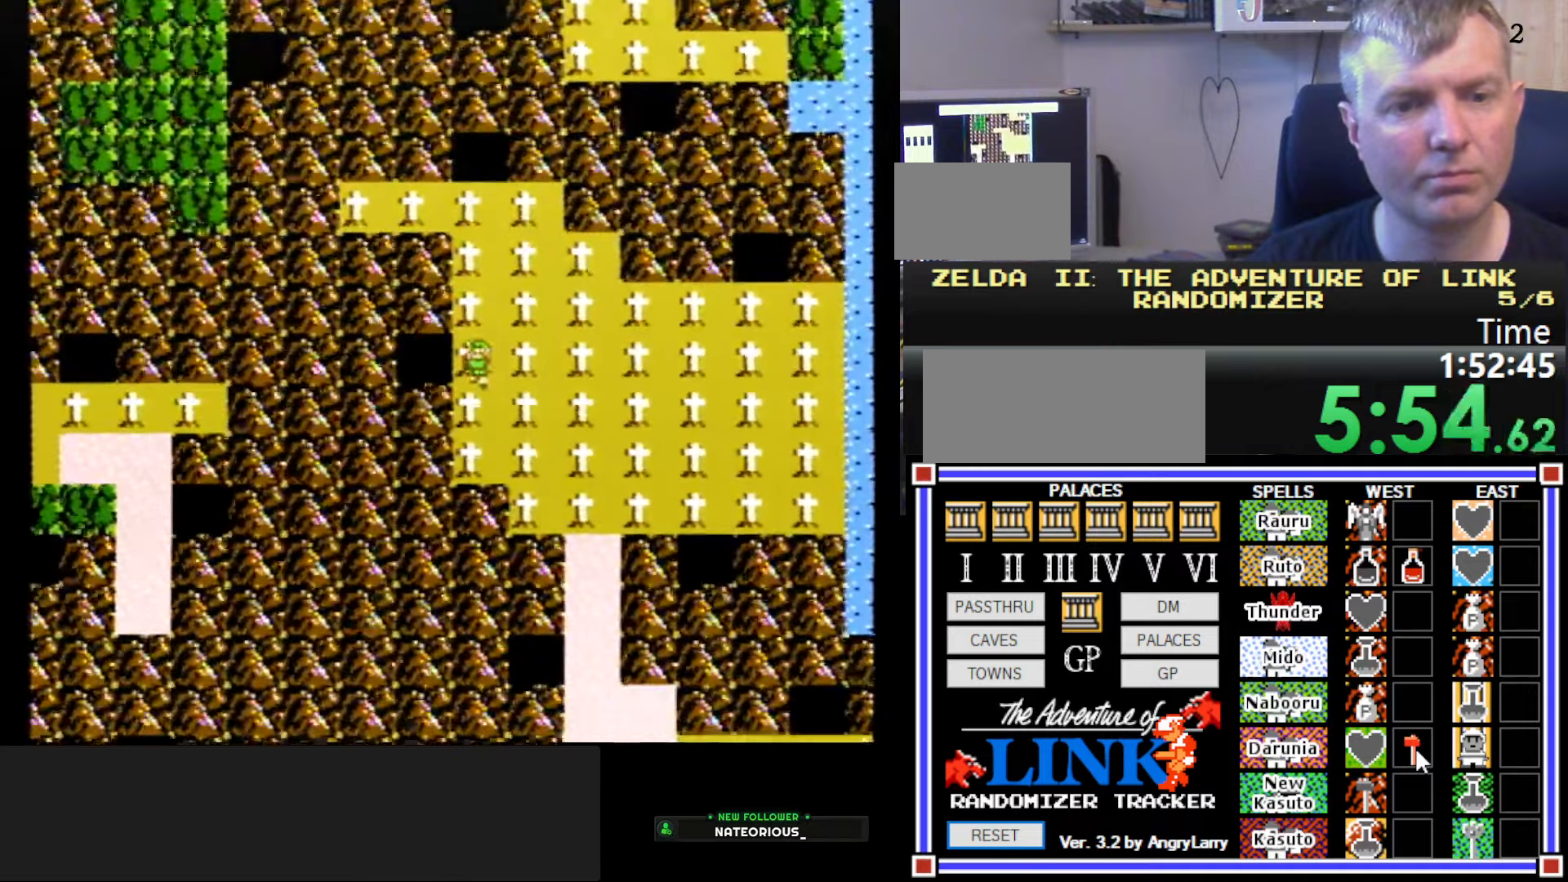
{"buttons": ["DPAD_RIGHT"], "events": [[200, "DPAD_RIGHT", "down"], [250, "DPAD_DOWN", "up"]]}
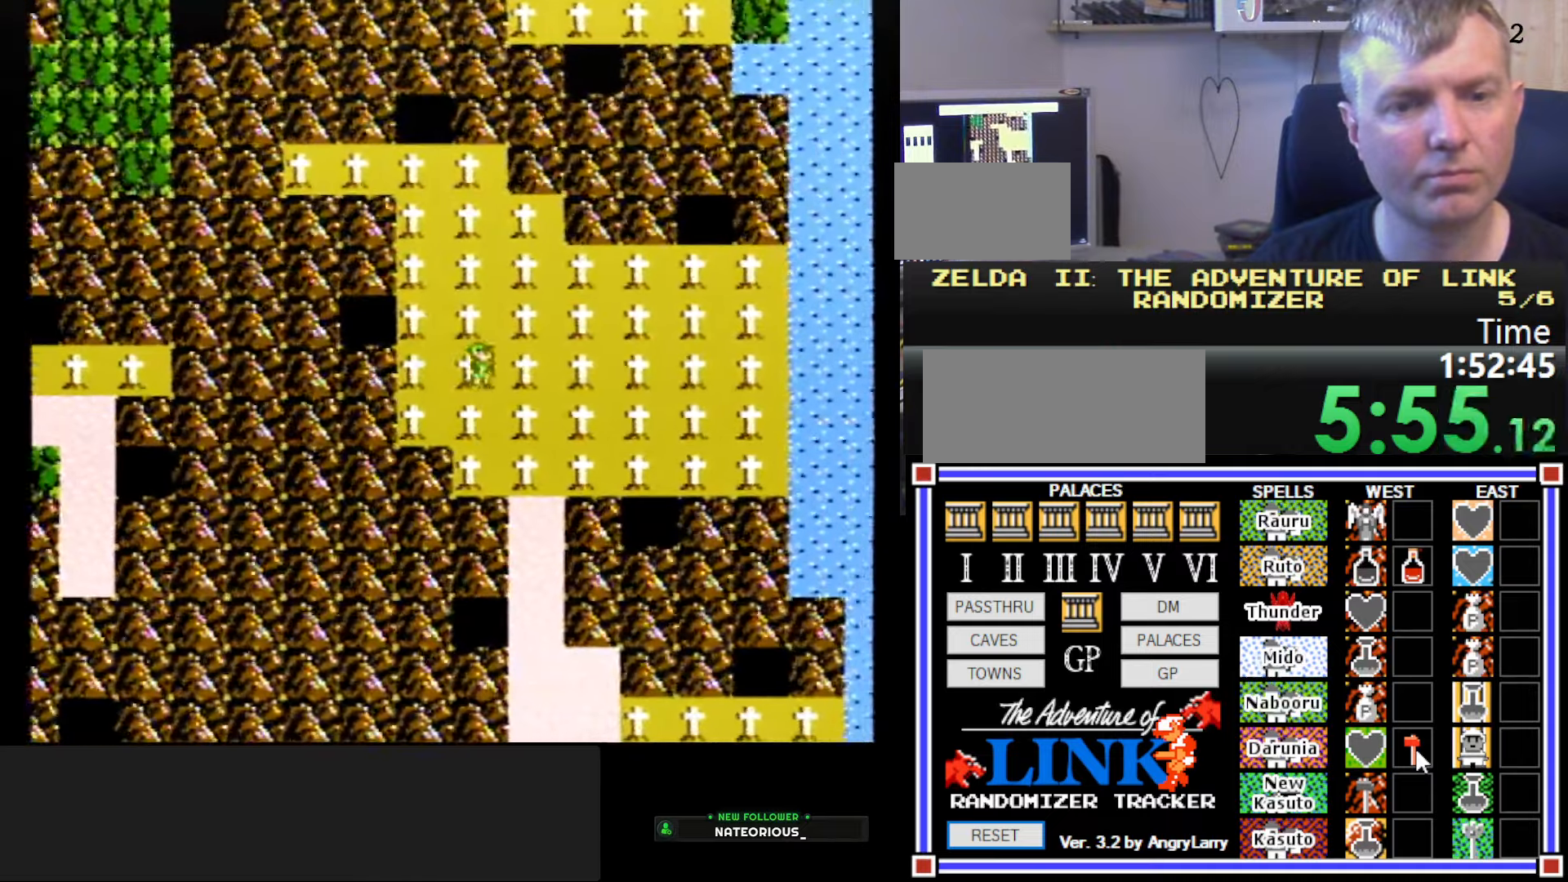
{"buttons": ["DPAD_DOWN"], "events": [[117, "DPAD_DOWN", "down"], [117, "DPAD_RIGHT", "up"]]}
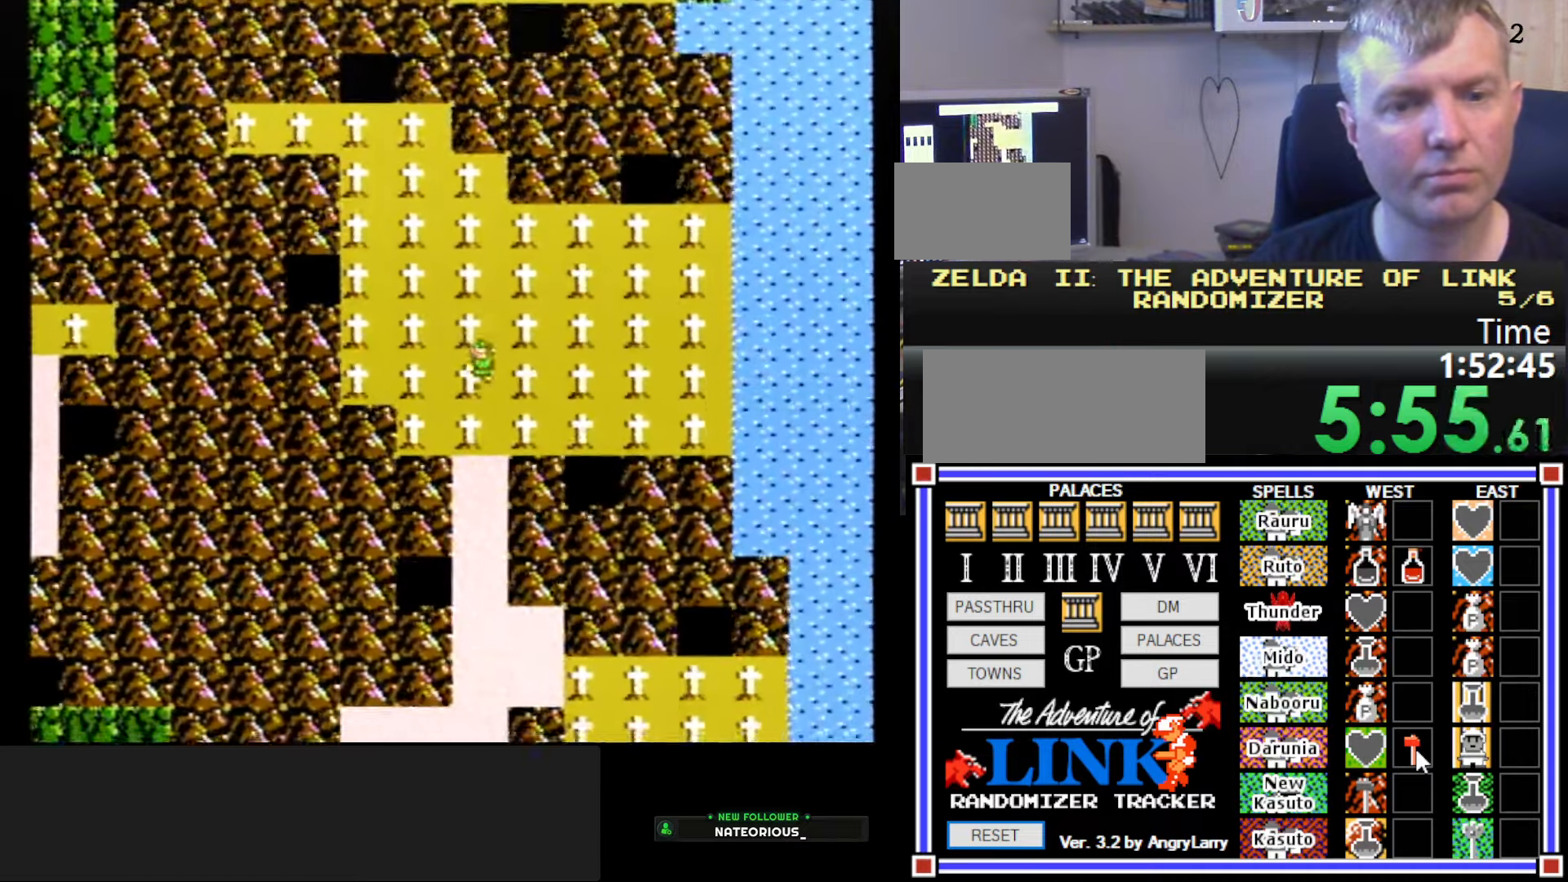
{"buttons": ["DPAD_DOWN"], "events": []}
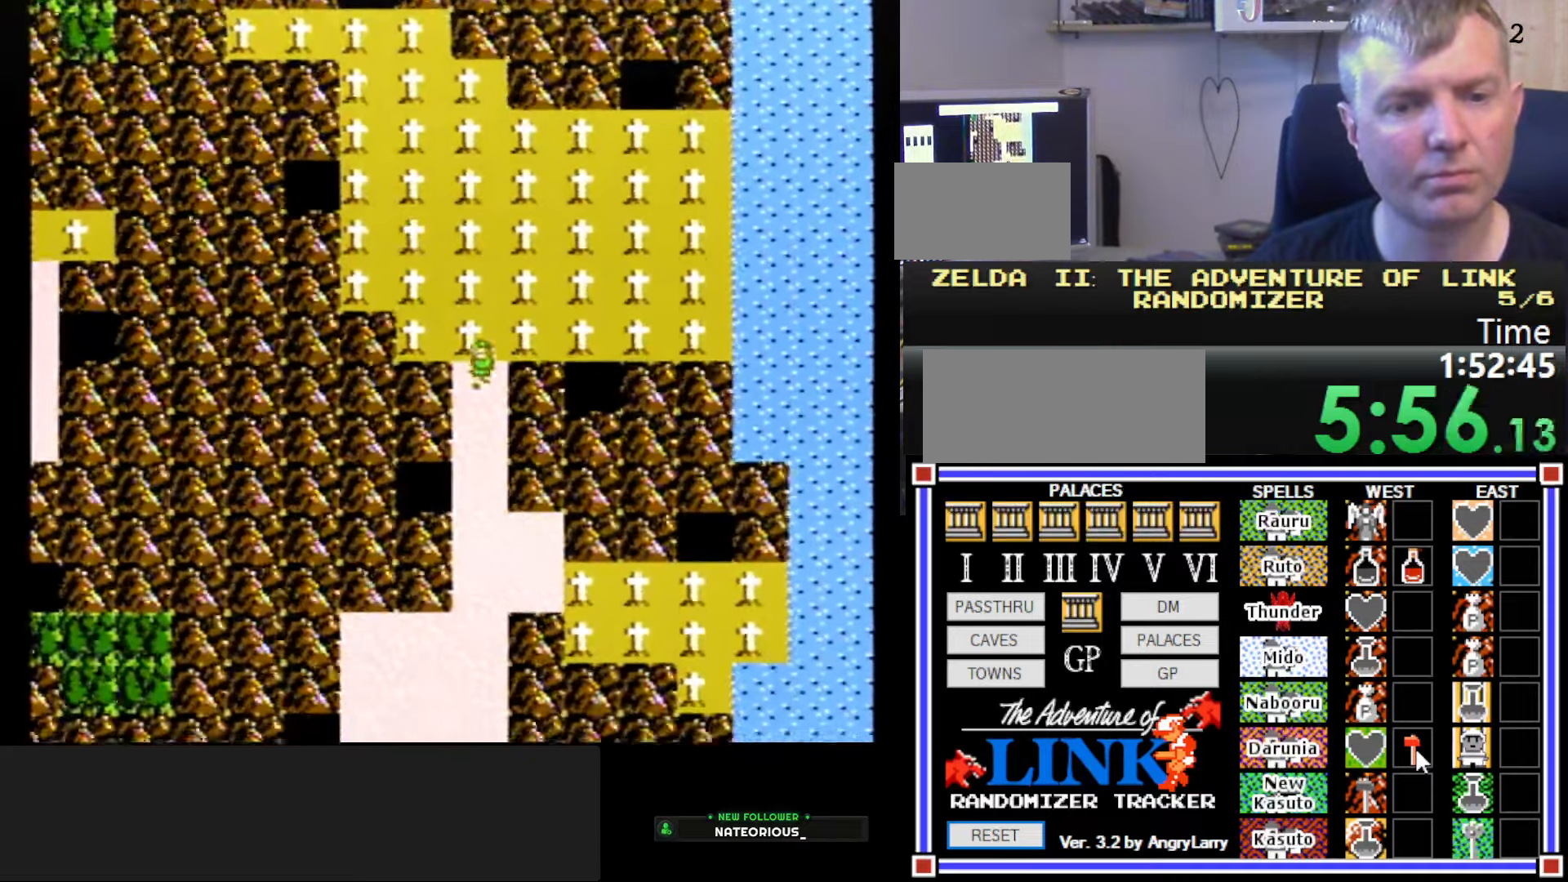
{"buttons": ["DPAD_DOWN"], "events": []}
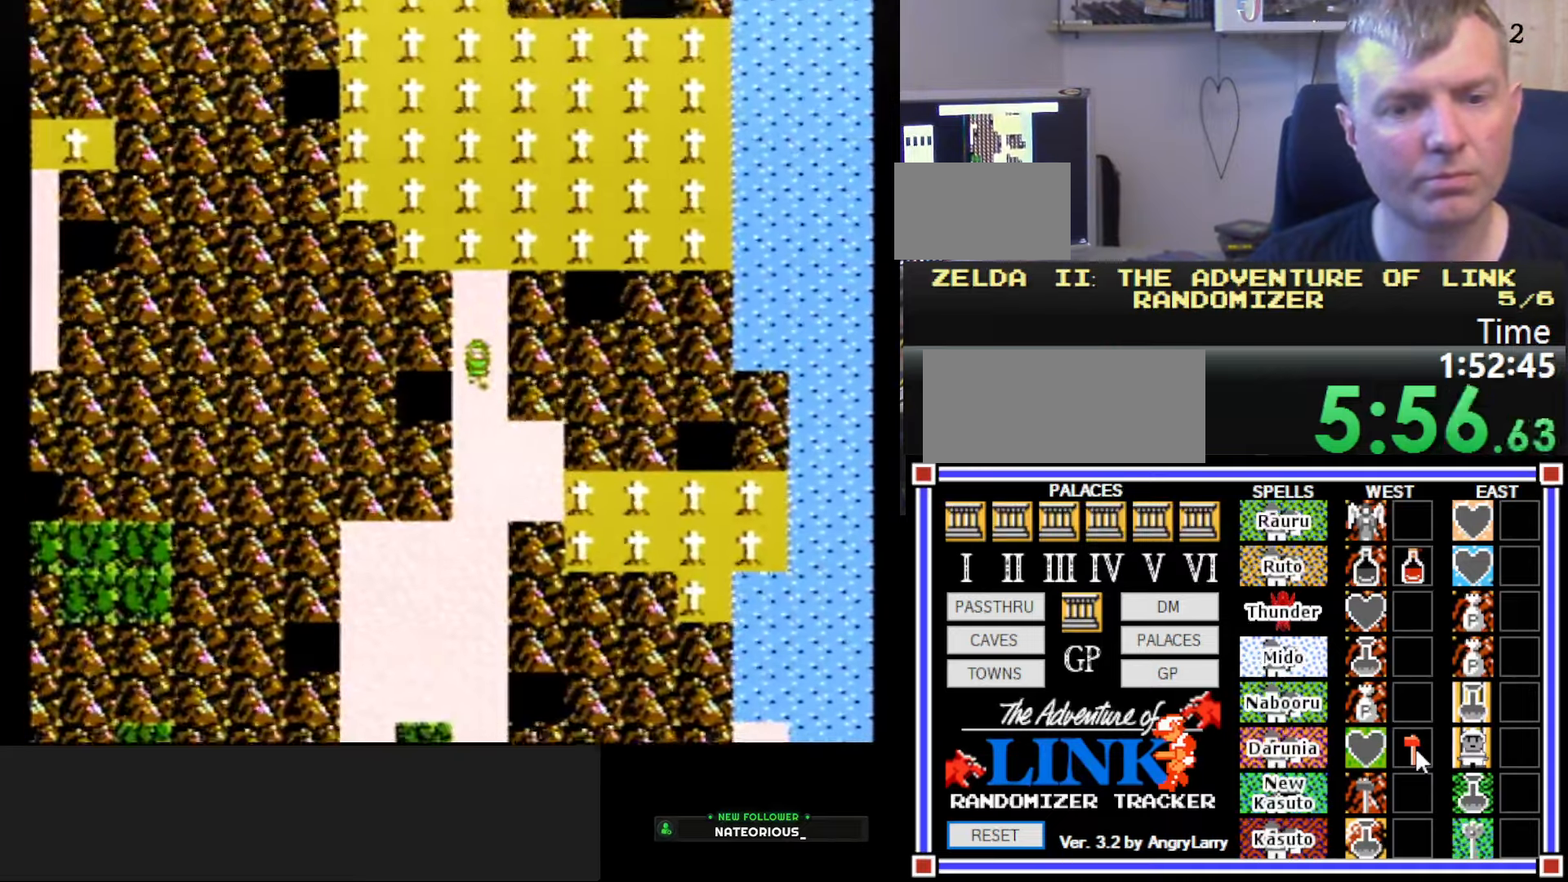
{"buttons": ["DPAD_DOWN"], "events": []}
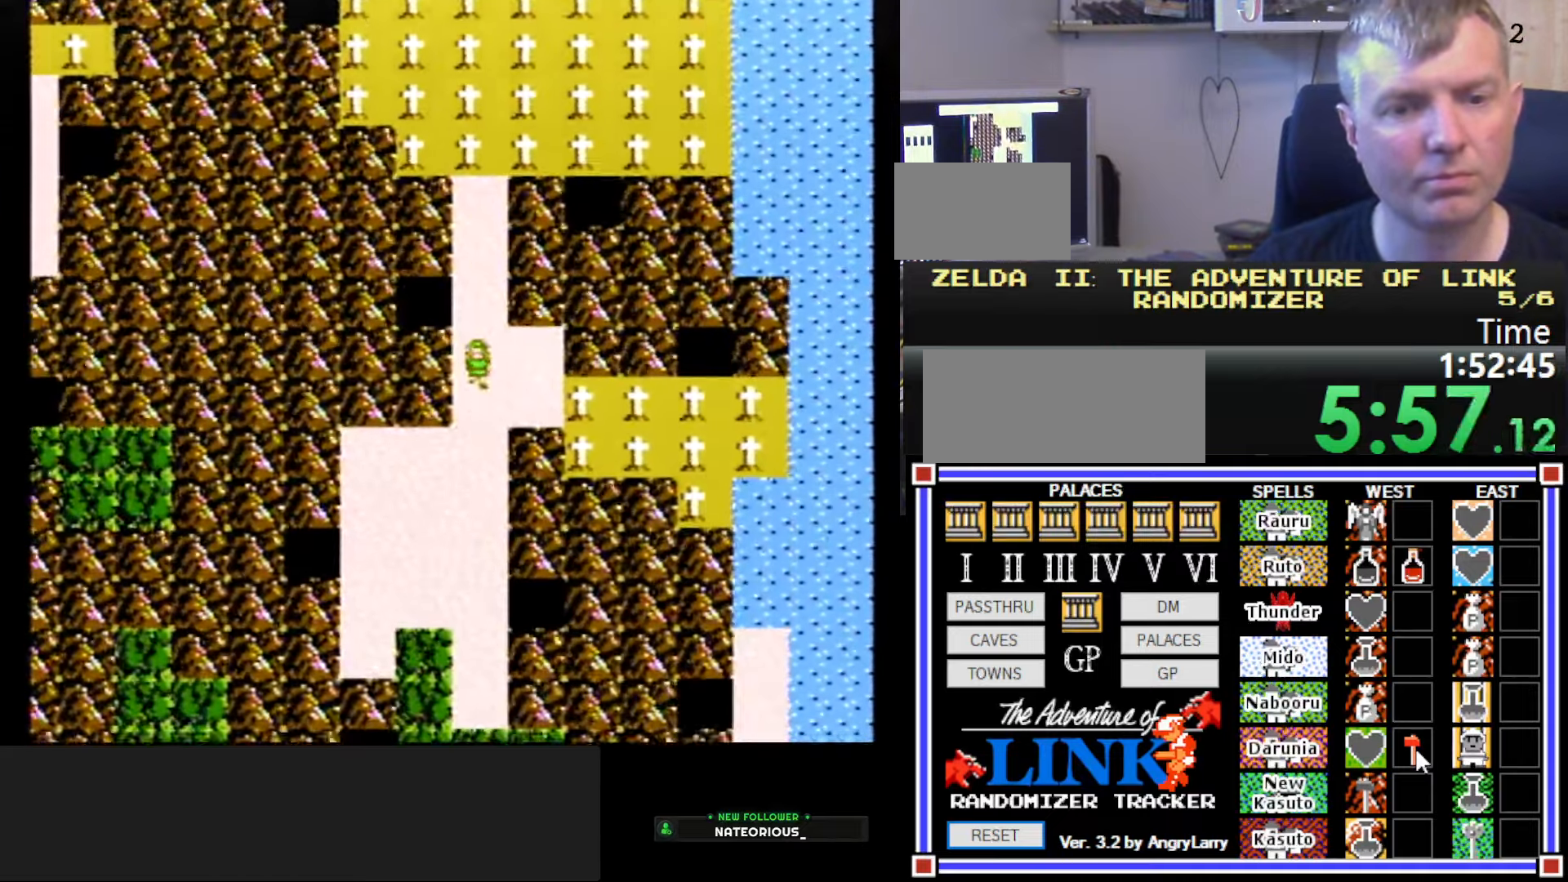
{"buttons": ["DPAD_DOWN"], "events": []}
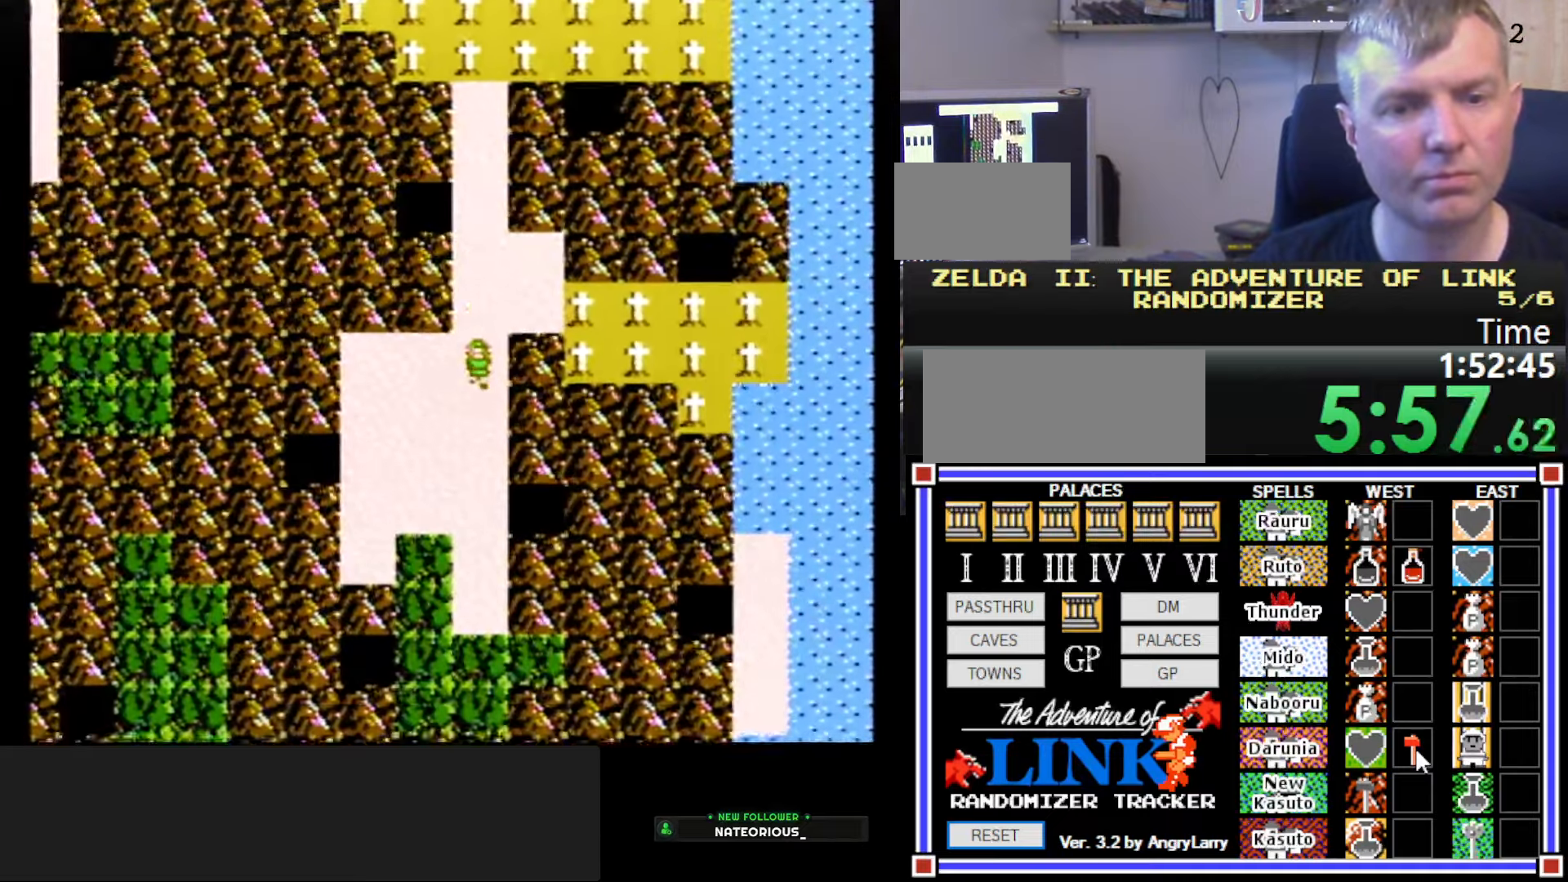
{"buttons": [], "events": [[83, "DPAD_DOWN", "up"]]}
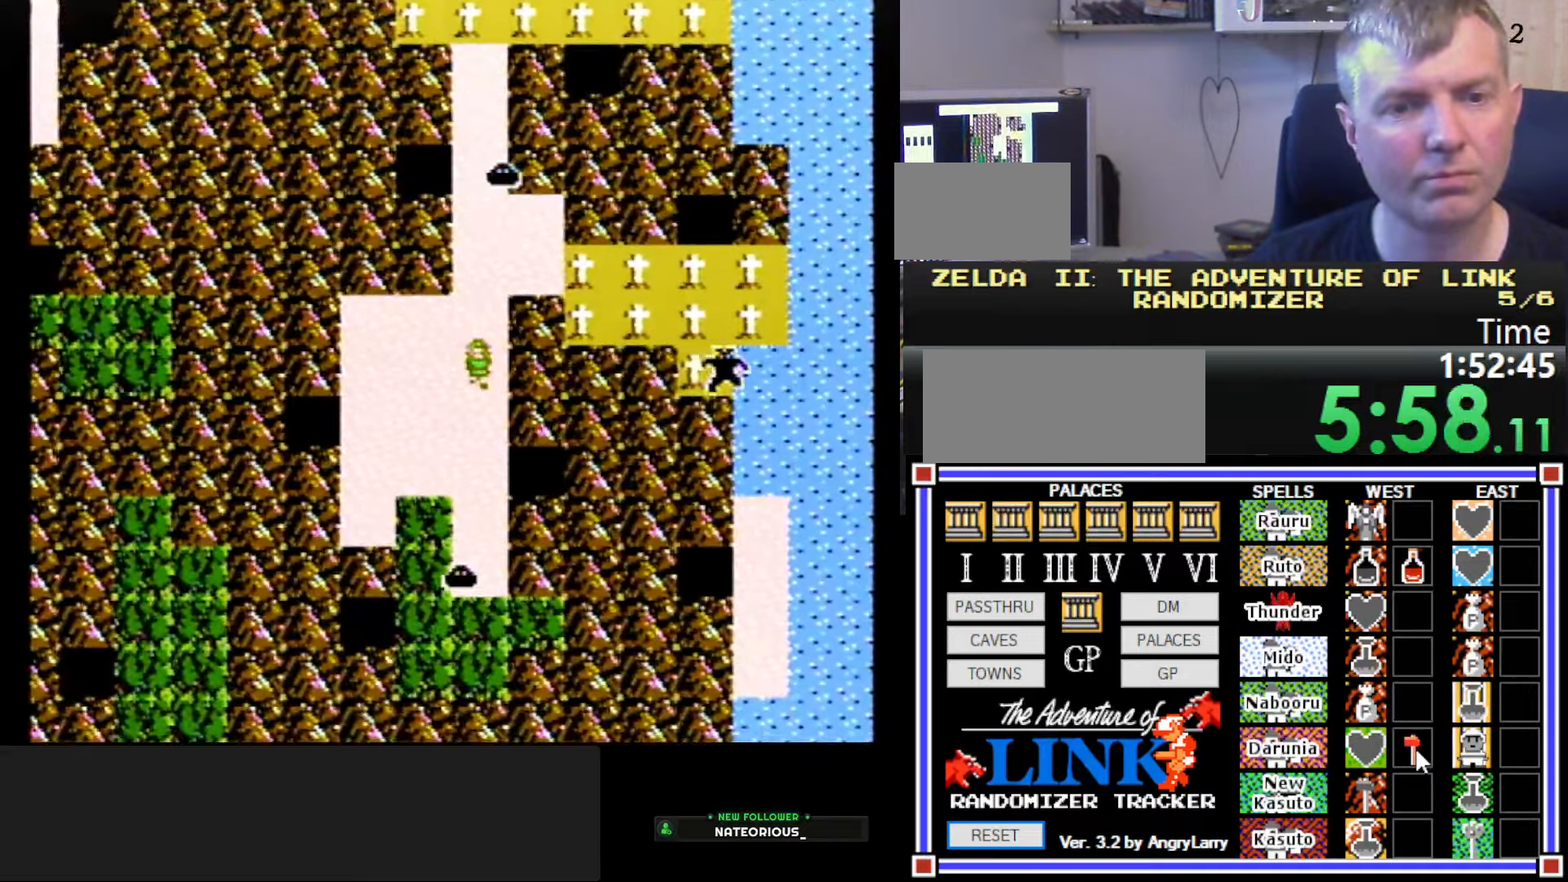
{"buttons": [], "events": [[17, "DPAD_UP", "down"], [117, "DPAD_UP", "up"]]}
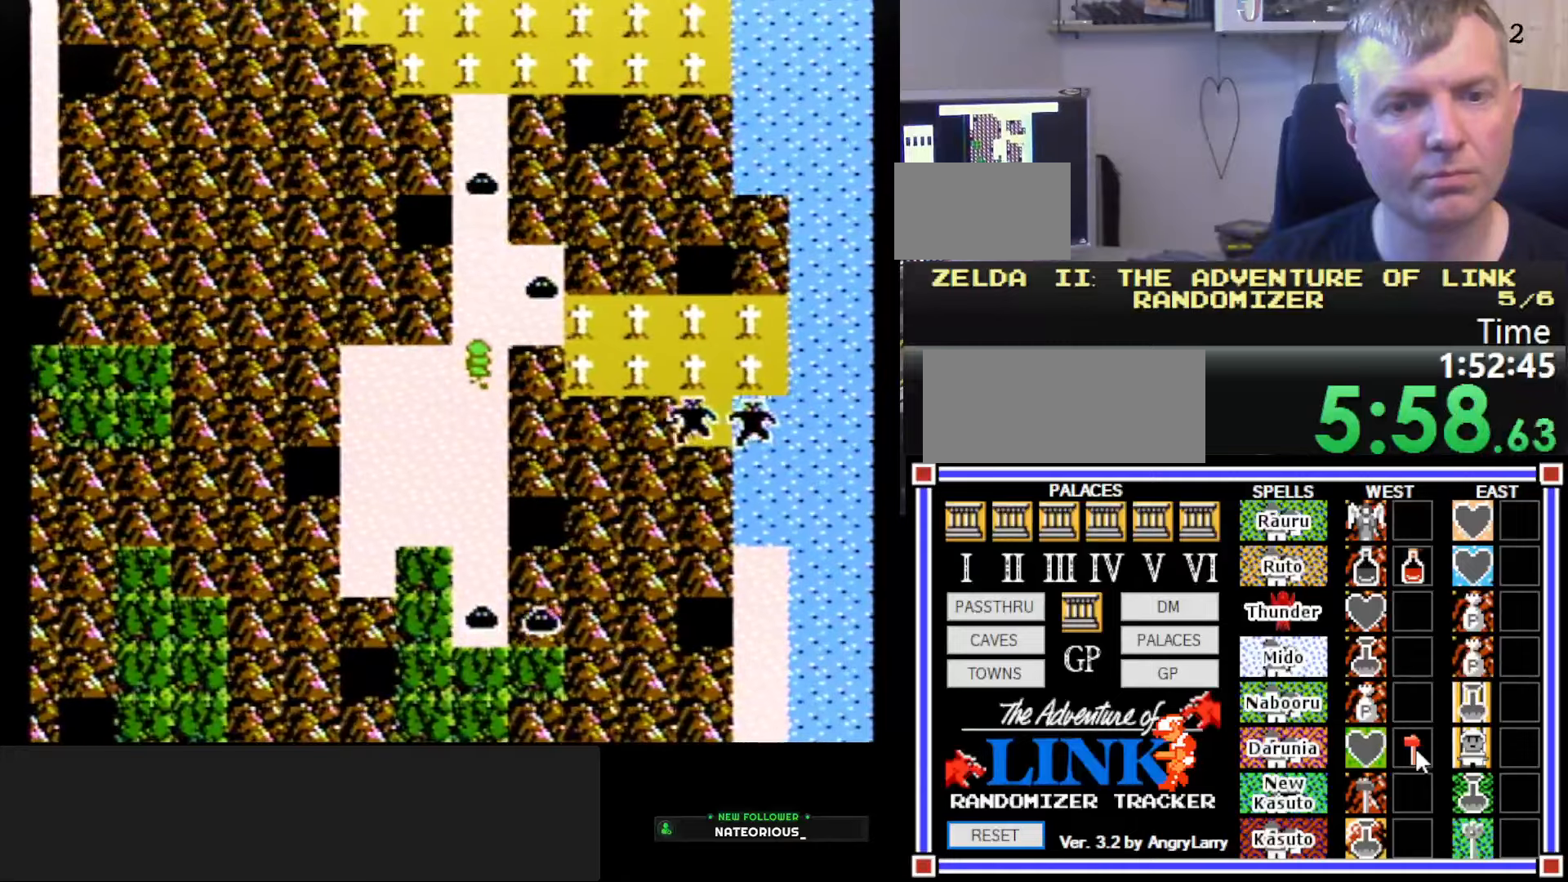
{"buttons": ["DPAD_LEFT"], "events": [[300, "DPAD_LEFT", "down"]]}
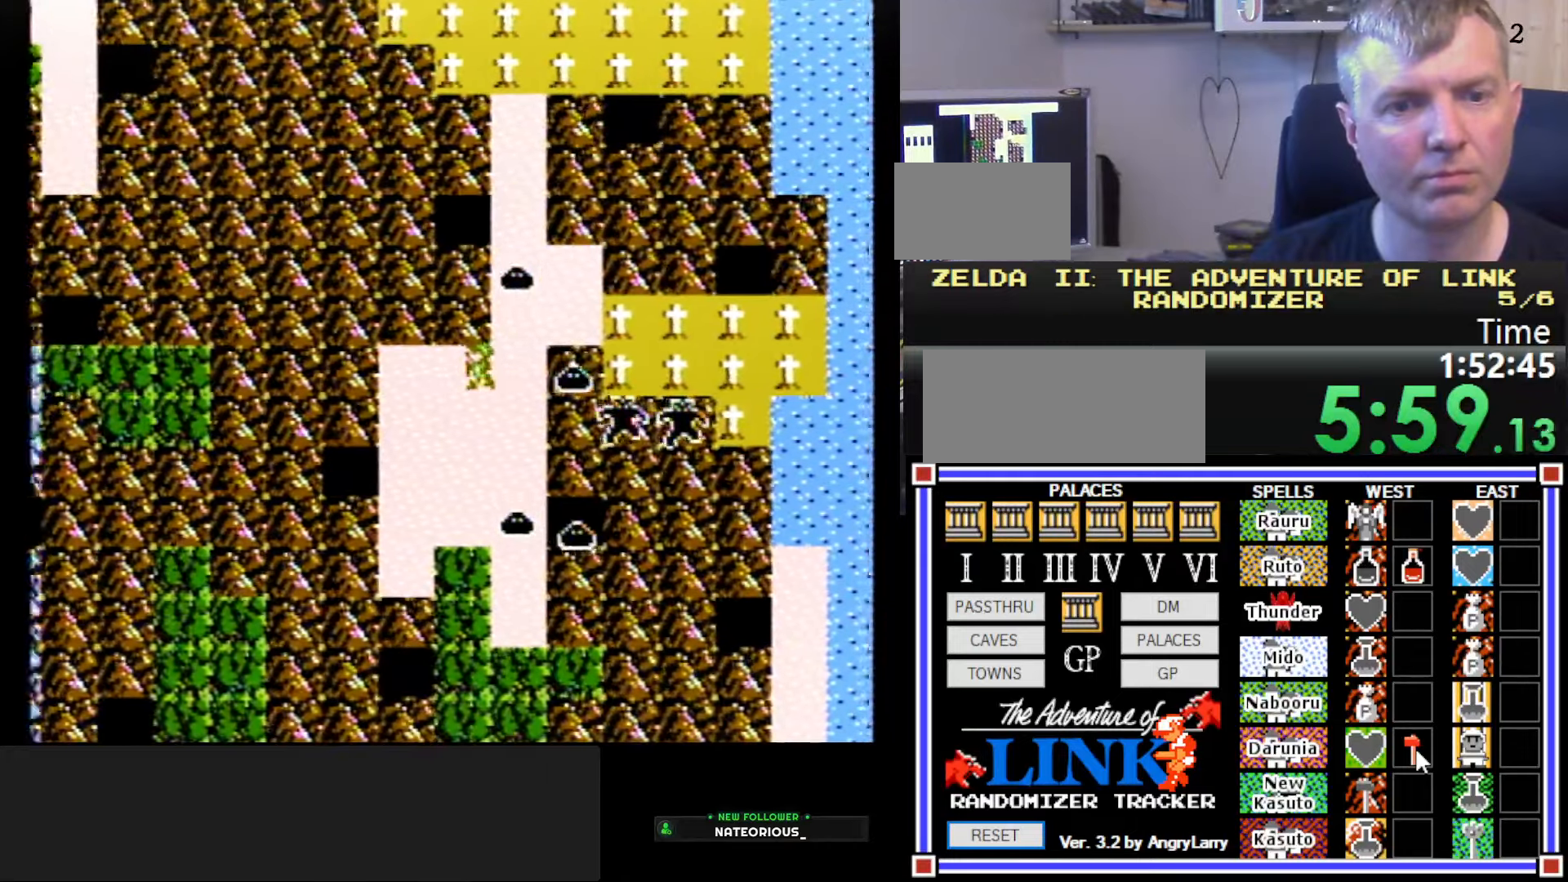
{"buttons": ["DPAD_DOWN"], "events": [[134, "DPAD_LEFT", "up"], [500, "DPAD_DOWN", "down"]]}